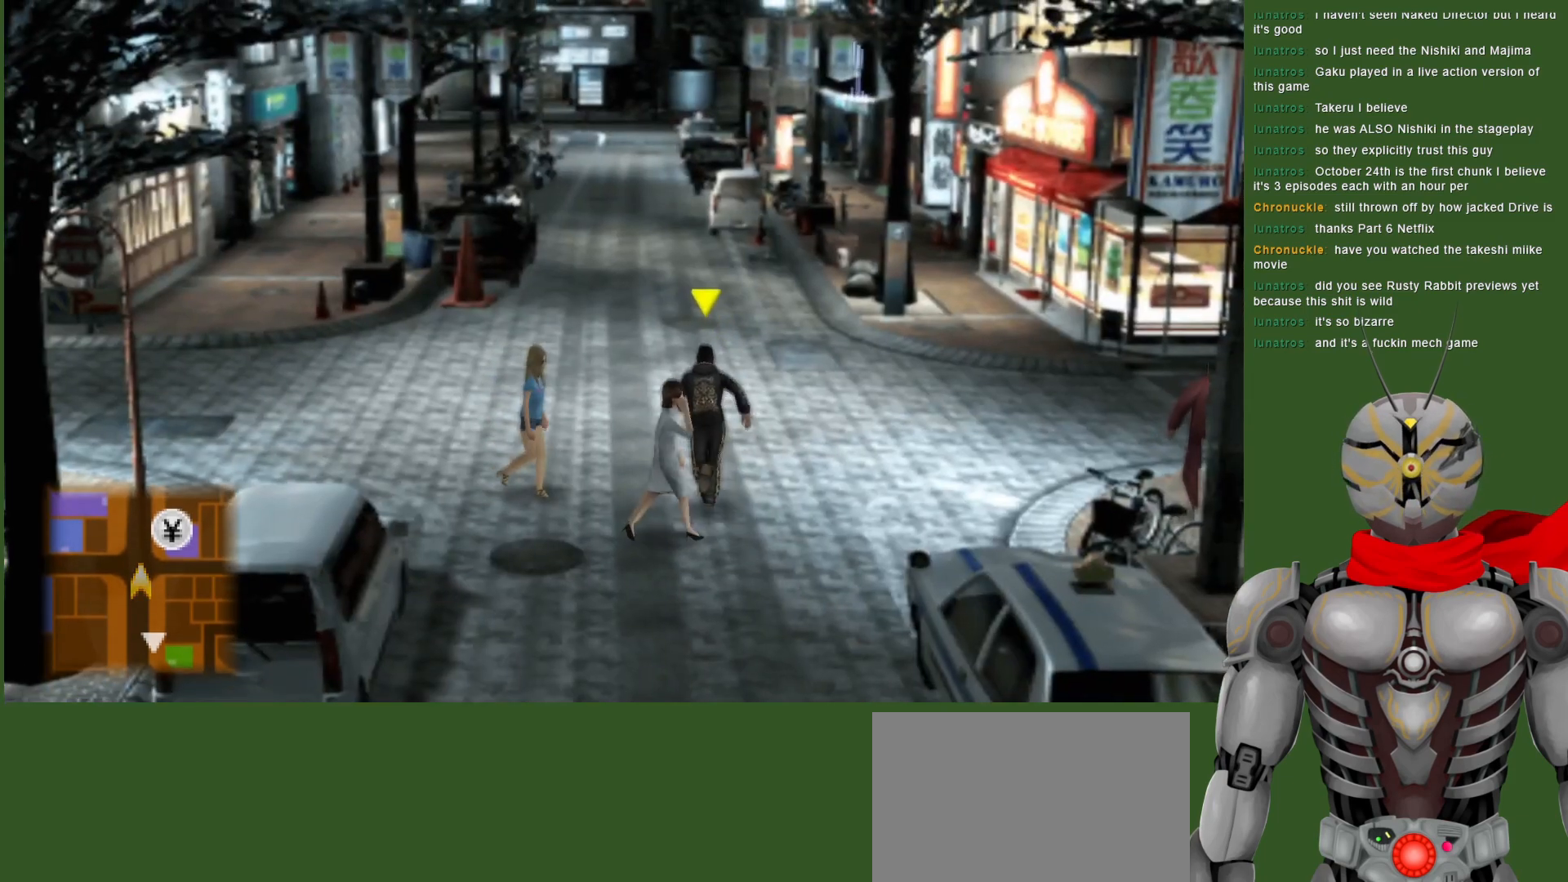
Gameplay with a controller (PlayStation layout); each line is a JSON object with the inputs held at the frame after it. "events" lists button and stick changes between this image and that frame as [ms after this image, input, new state], when the widget could be followed in between.
{"buttons": [], "left_stick": "up-left", "right_stick": "center", "events": []}
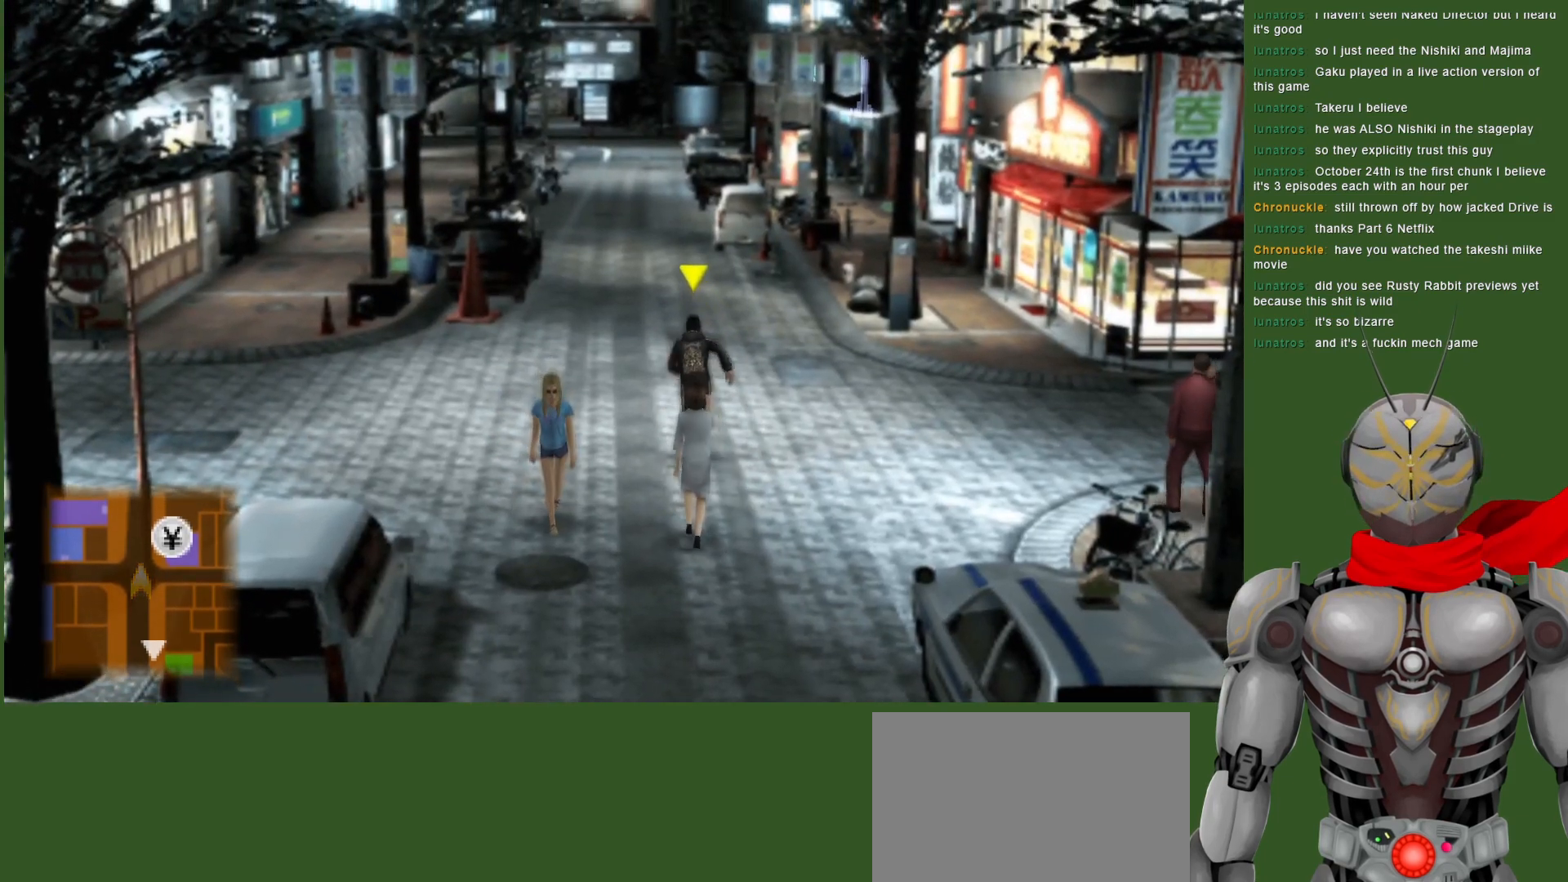
{"buttons": [], "left_stick": "up-left", "right_stick": "center", "events": []}
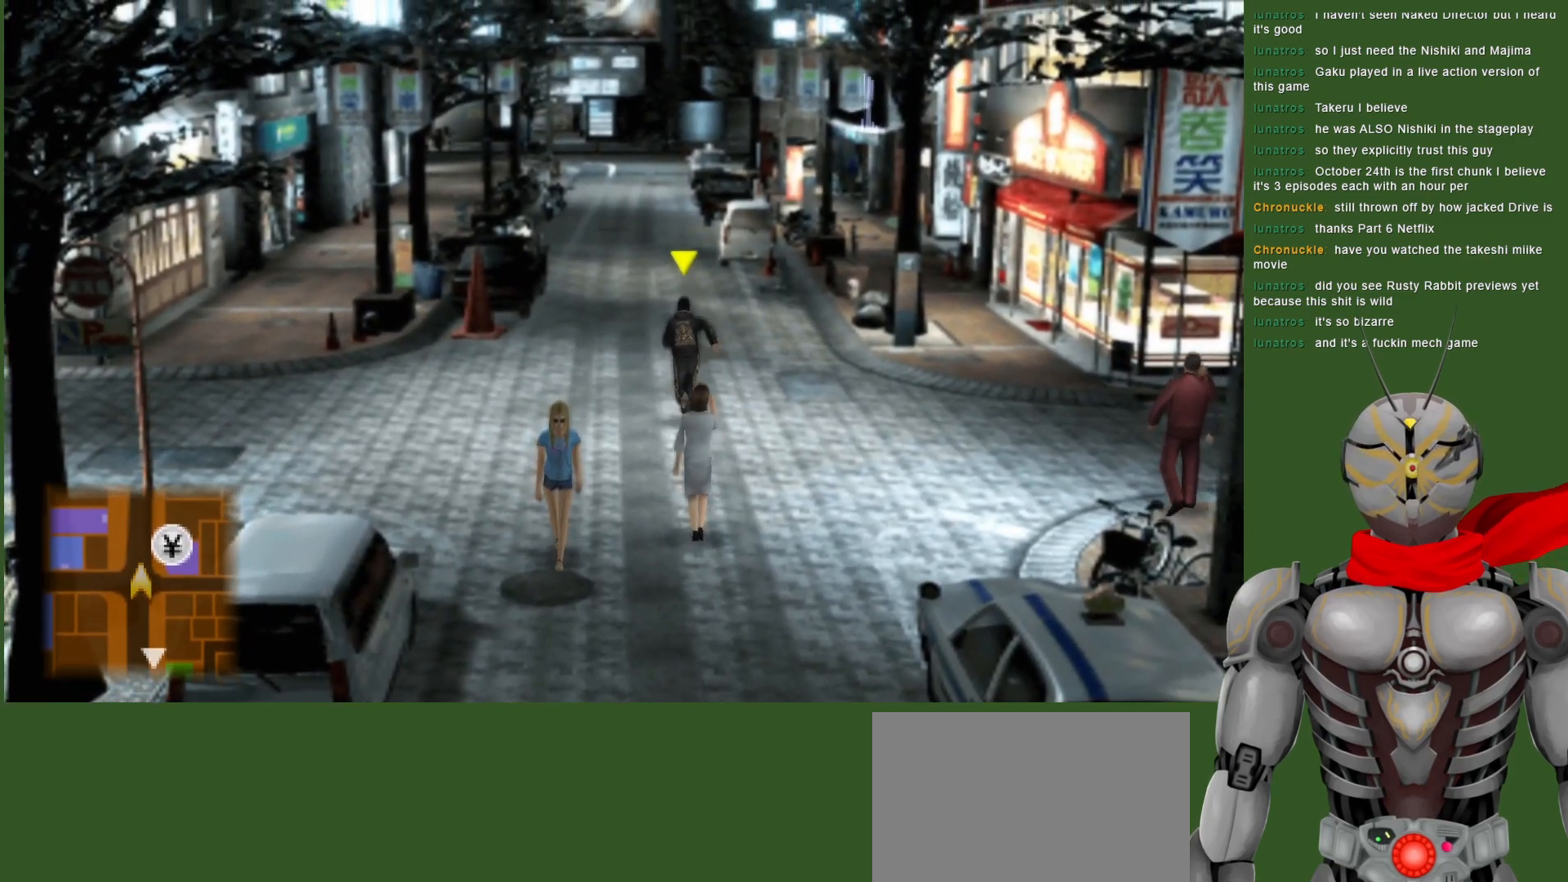
{"buttons": [], "left_stick": "up-left", "right_stick": "center", "events": []}
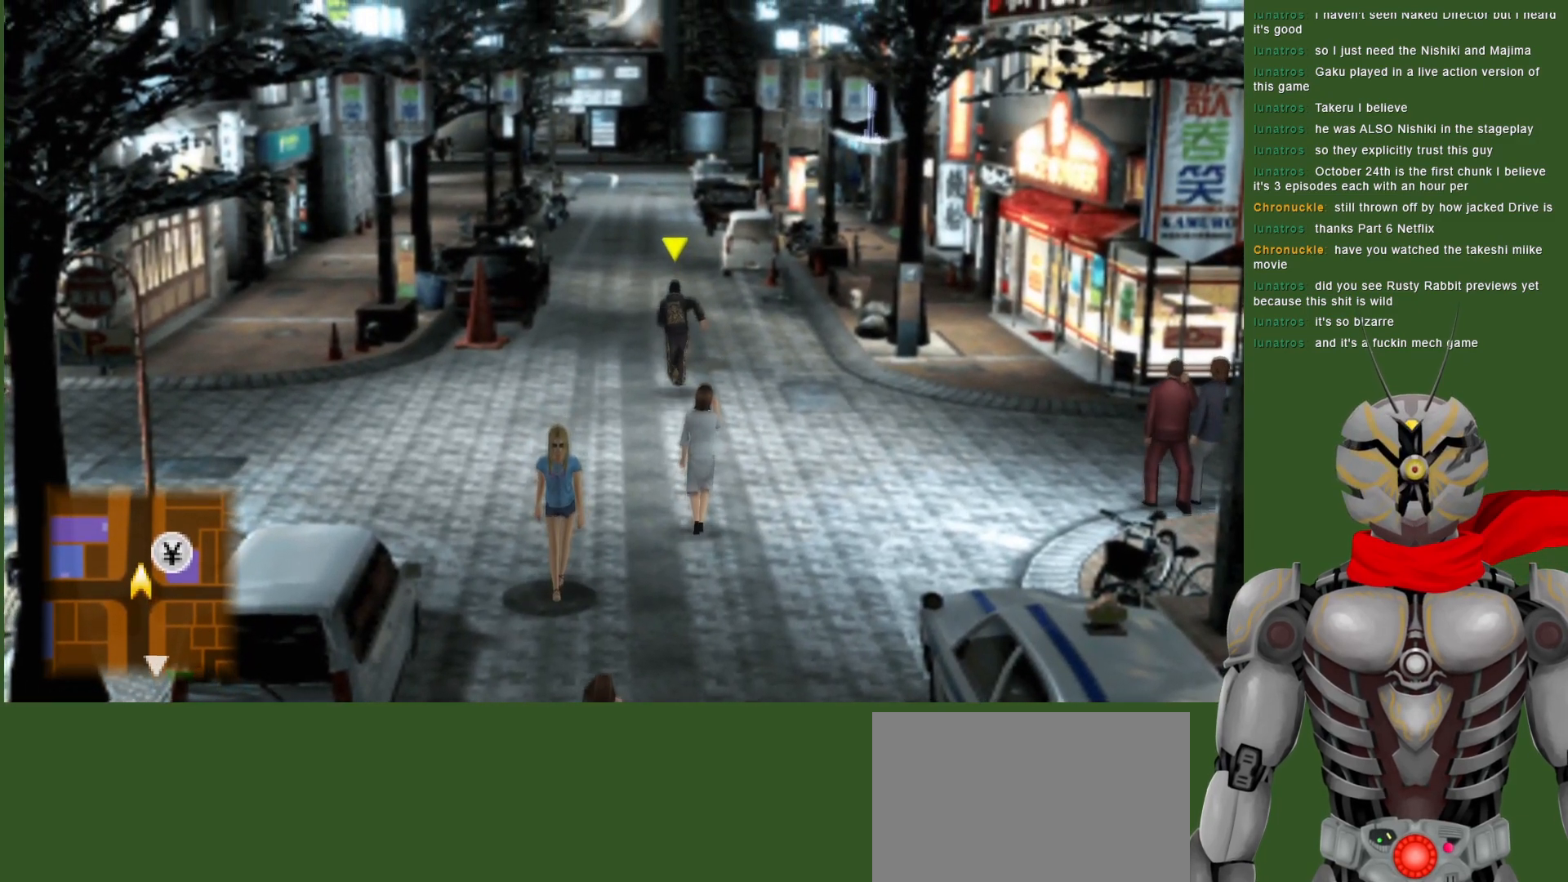
{"buttons": [], "left_stick": "up-left", "right_stick": "center", "events": []}
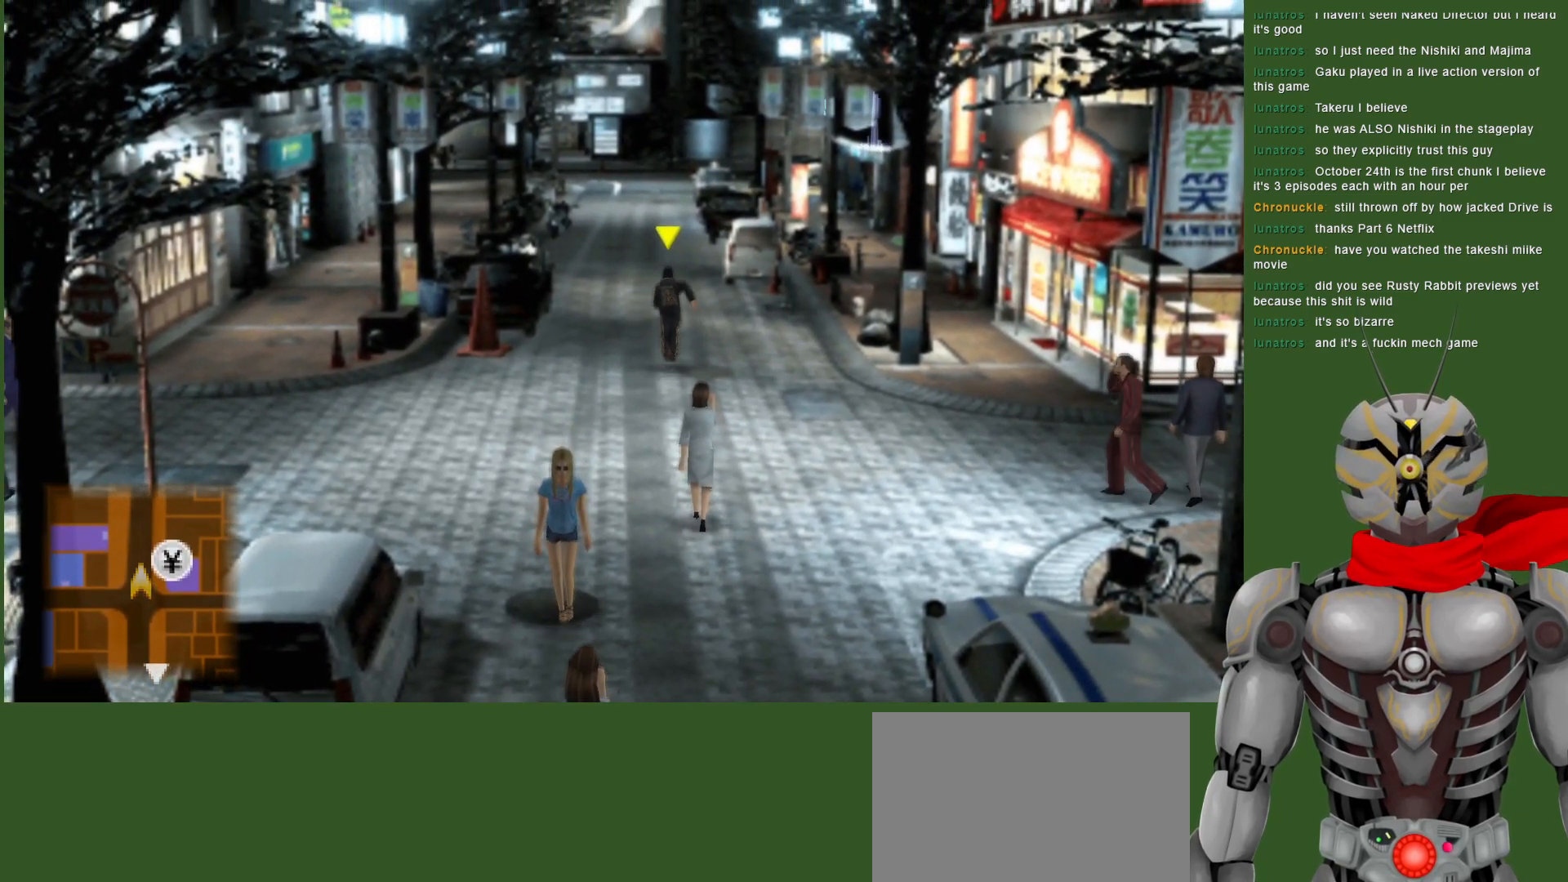
{"buttons": [], "left_stick": "up-left", "right_stick": "center", "events": []}
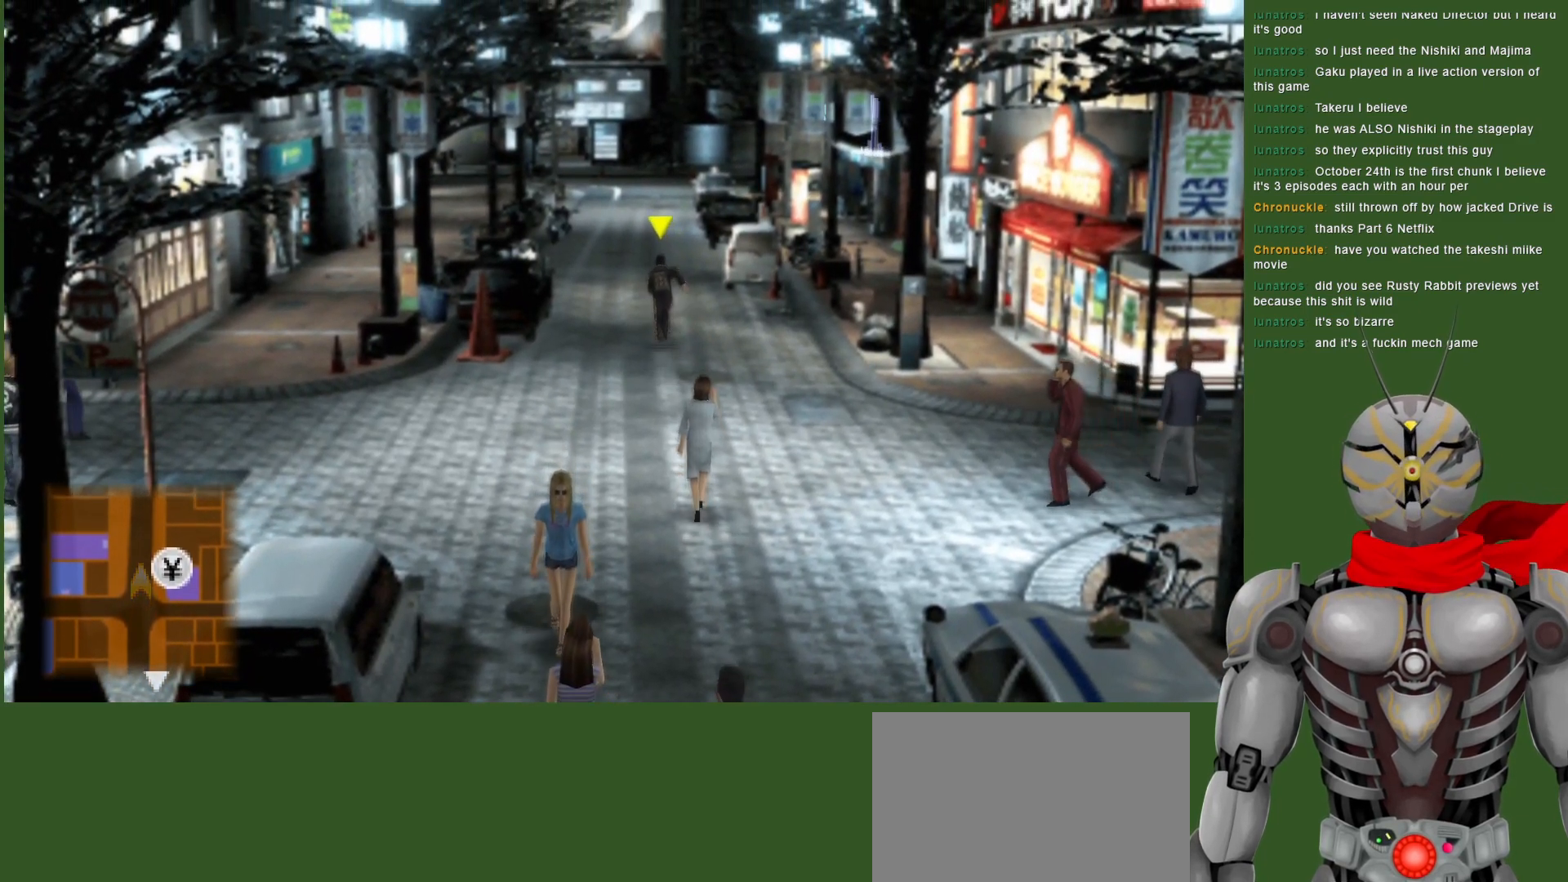
{"buttons": [], "left_stick": "up-left", "right_stick": "center", "events": []}
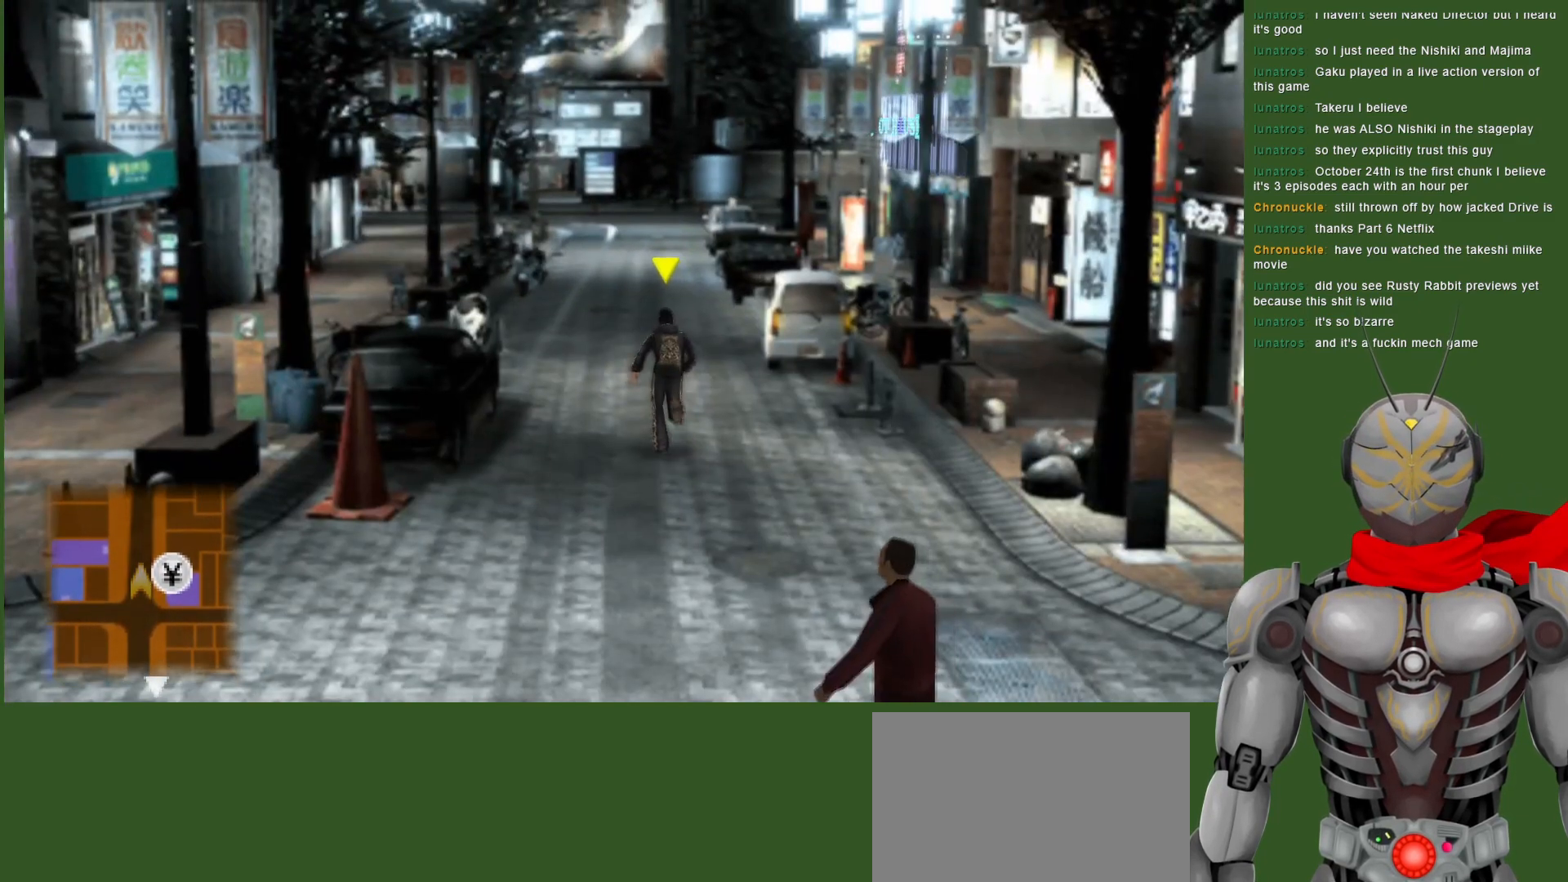
{"buttons": [], "left_stick": "up-left", "right_stick": "center", "events": []}
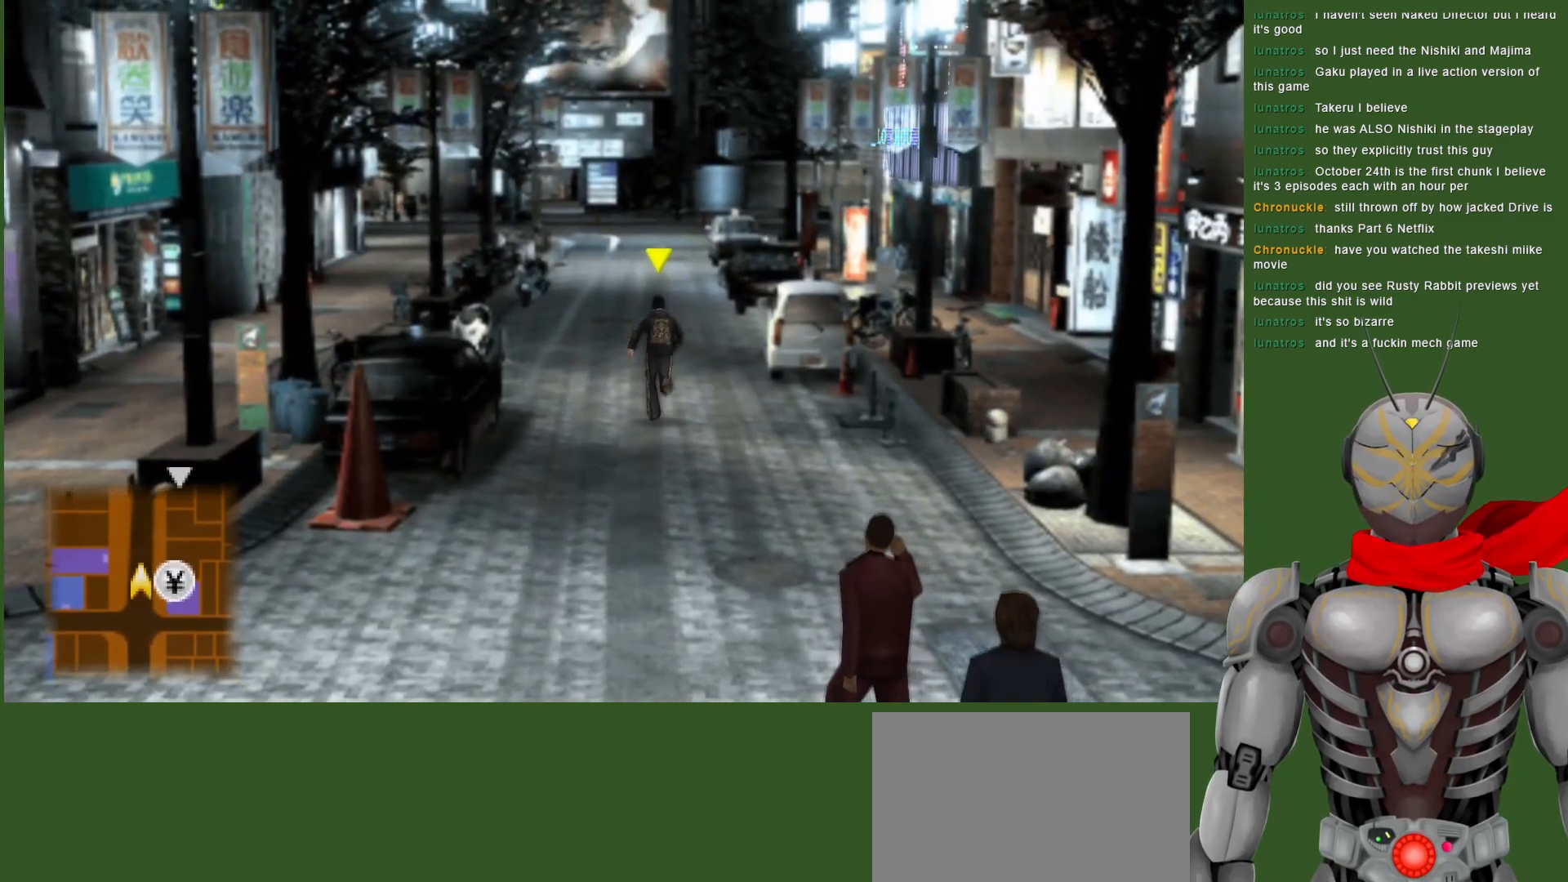
{"buttons": [], "left_stick": "up", "right_stick": "center", "events": [[400, "left_stick", "up"]]}
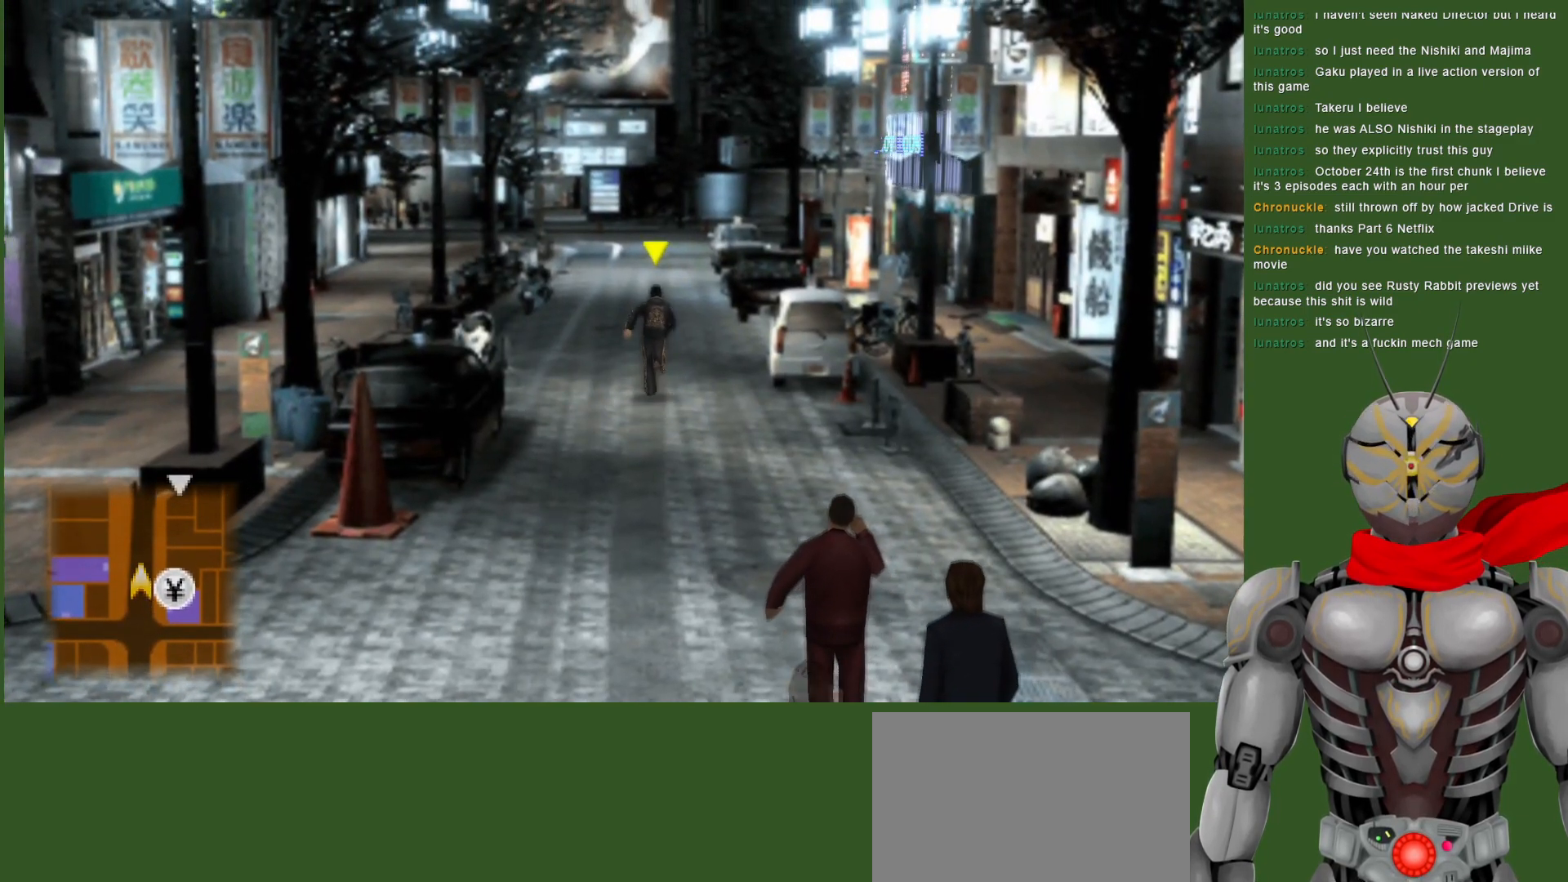
{"buttons": [], "left_stick": "up", "right_stick": "center", "events": []}
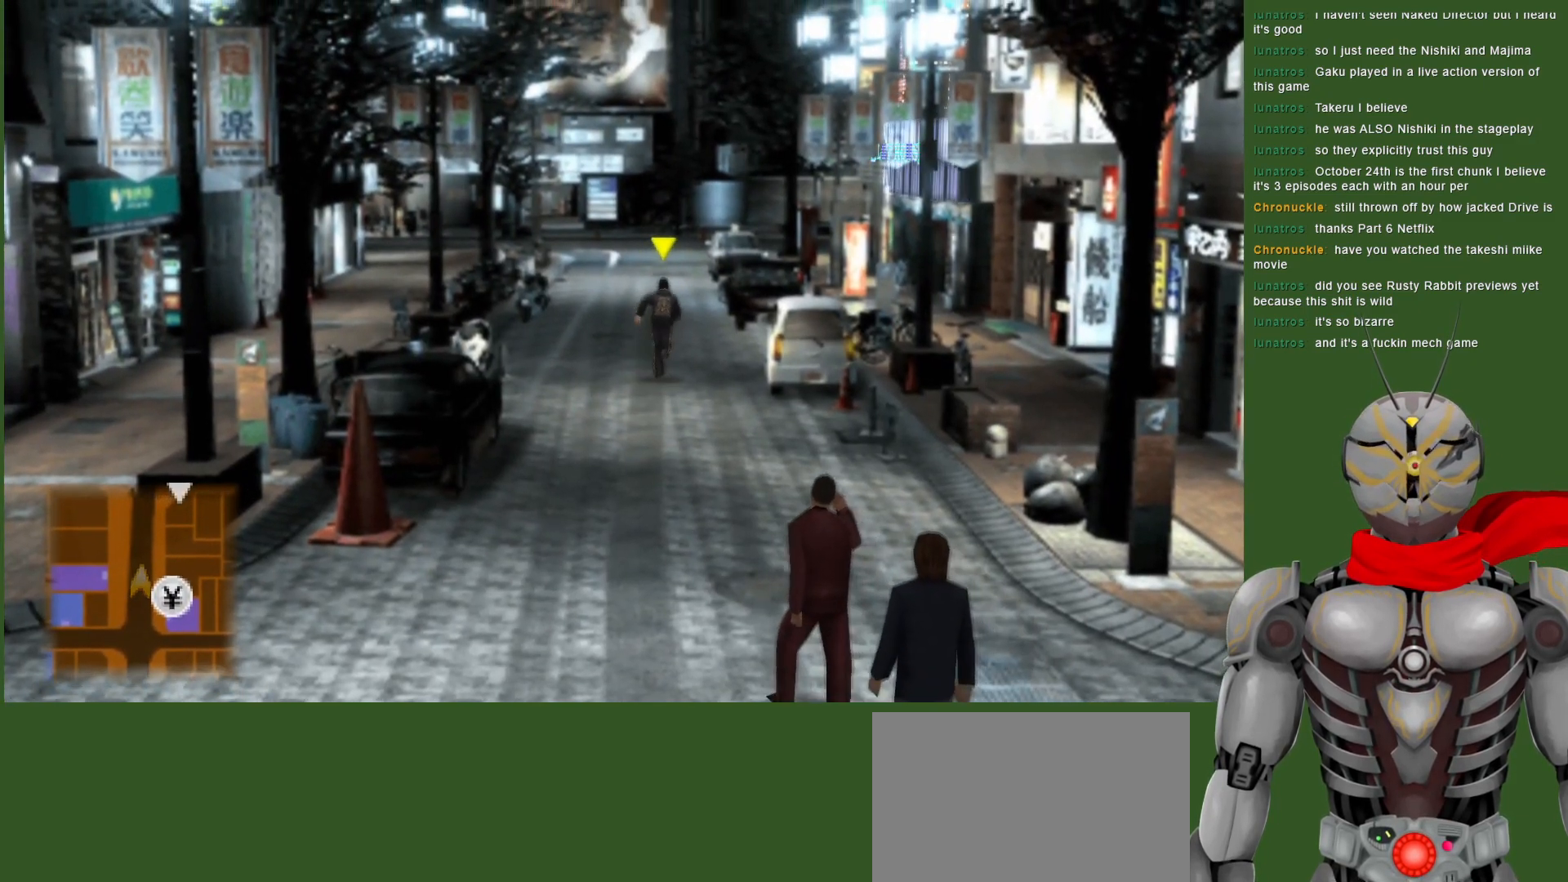
{"buttons": [], "left_stick": "up", "right_stick": "center", "events": []}
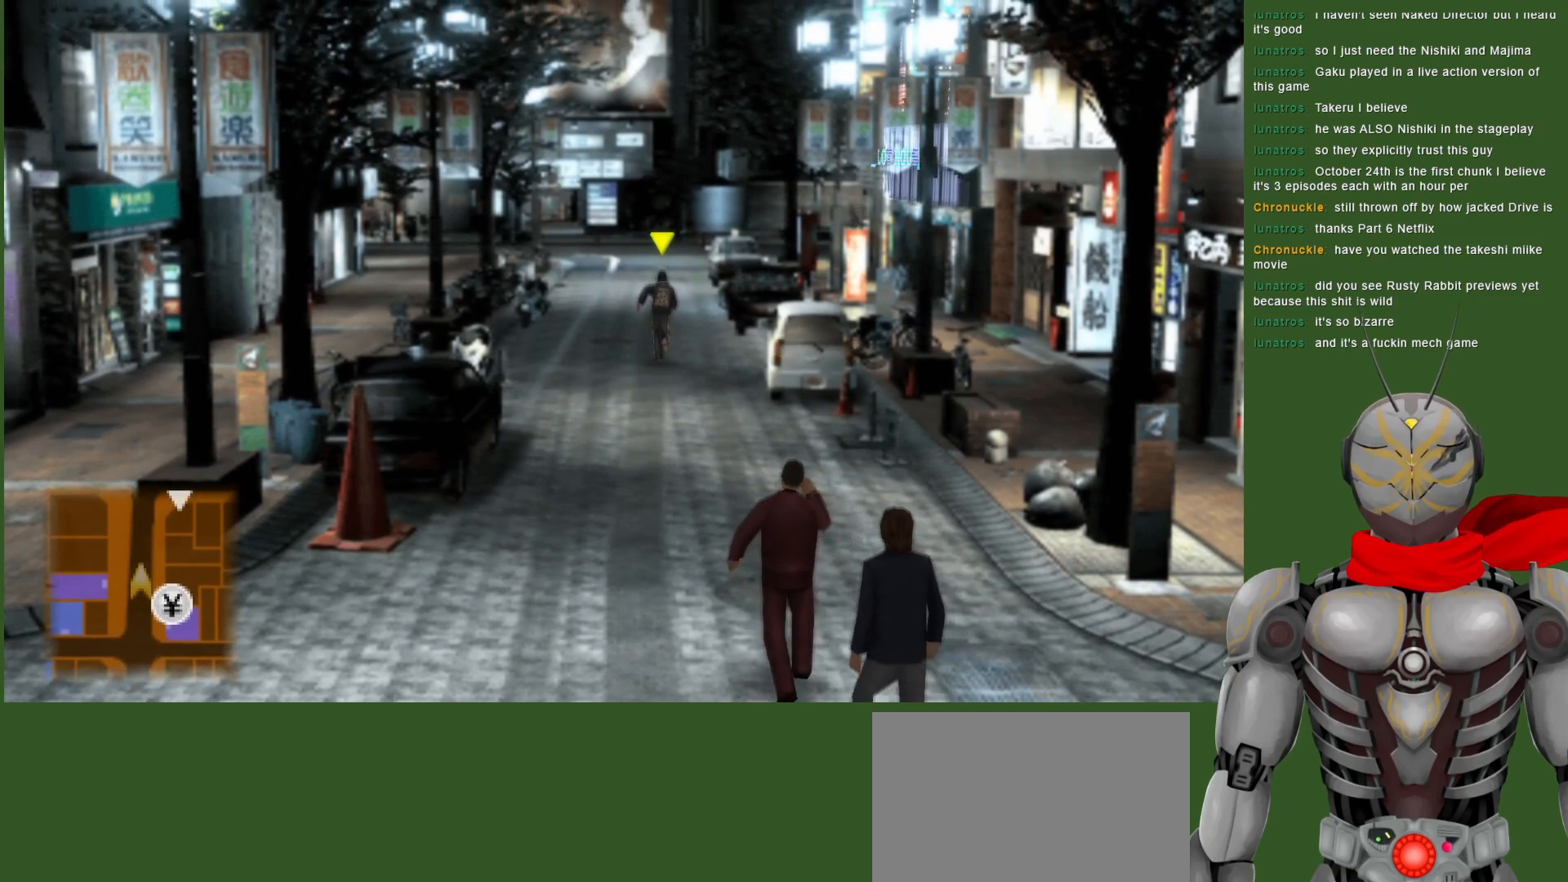
{"buttons": [], "left_stick": "up", "right_stick": "center", "events": []}
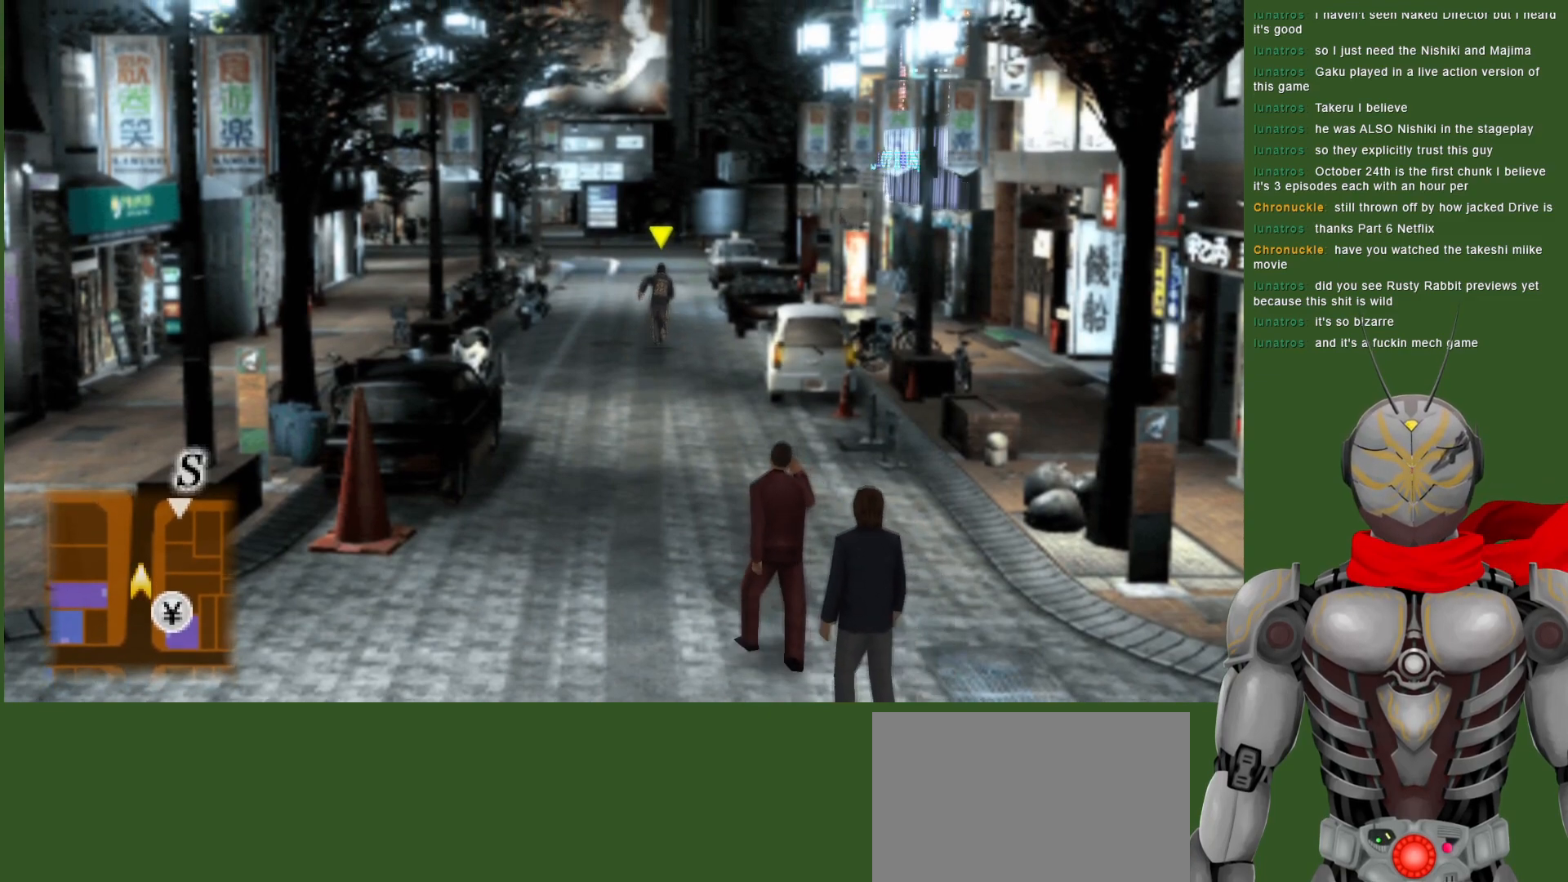
{"buttons": [], "left_stick": "up", "right_stick": "center", "events": []}
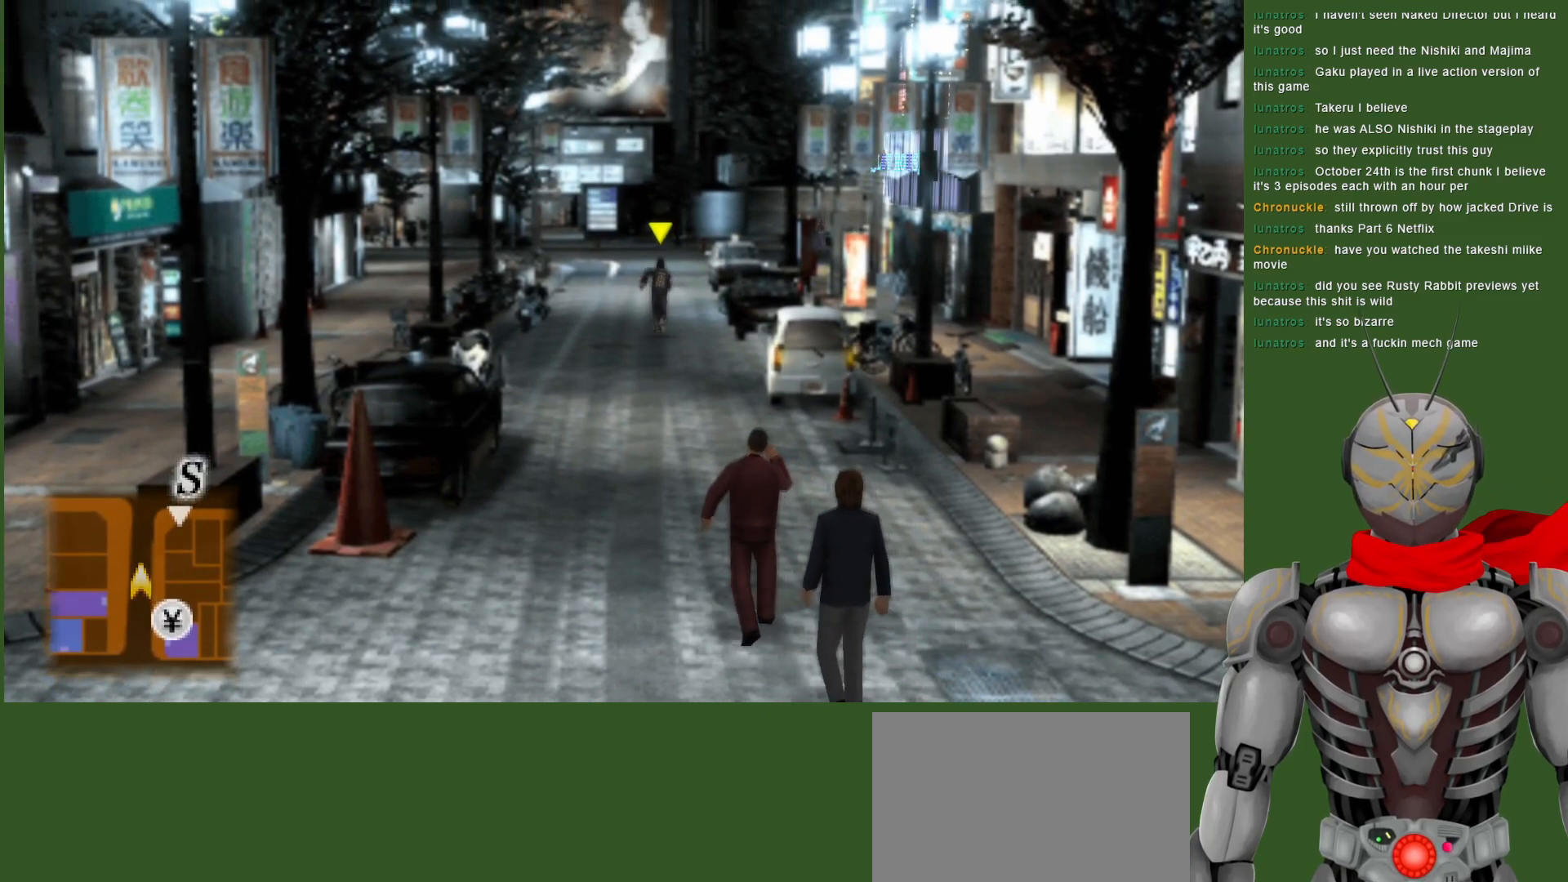
{"buttons": [], "left_stick": "up", "right_stick": "center", "events": []}
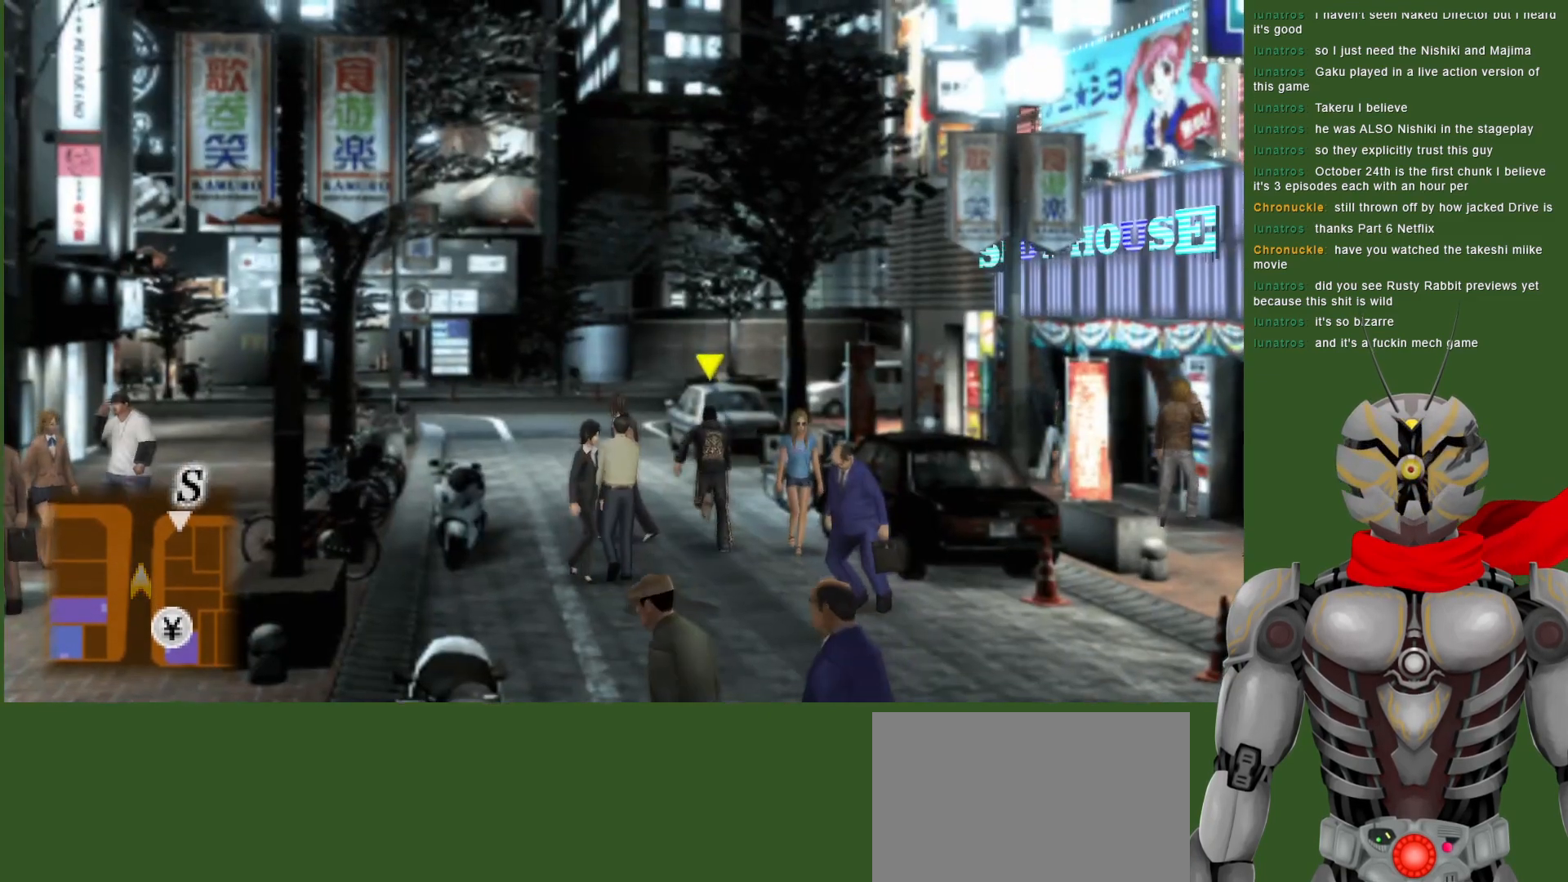
{"buttons": [], "left_stick": "up", "right_stick": "center", "events": []}
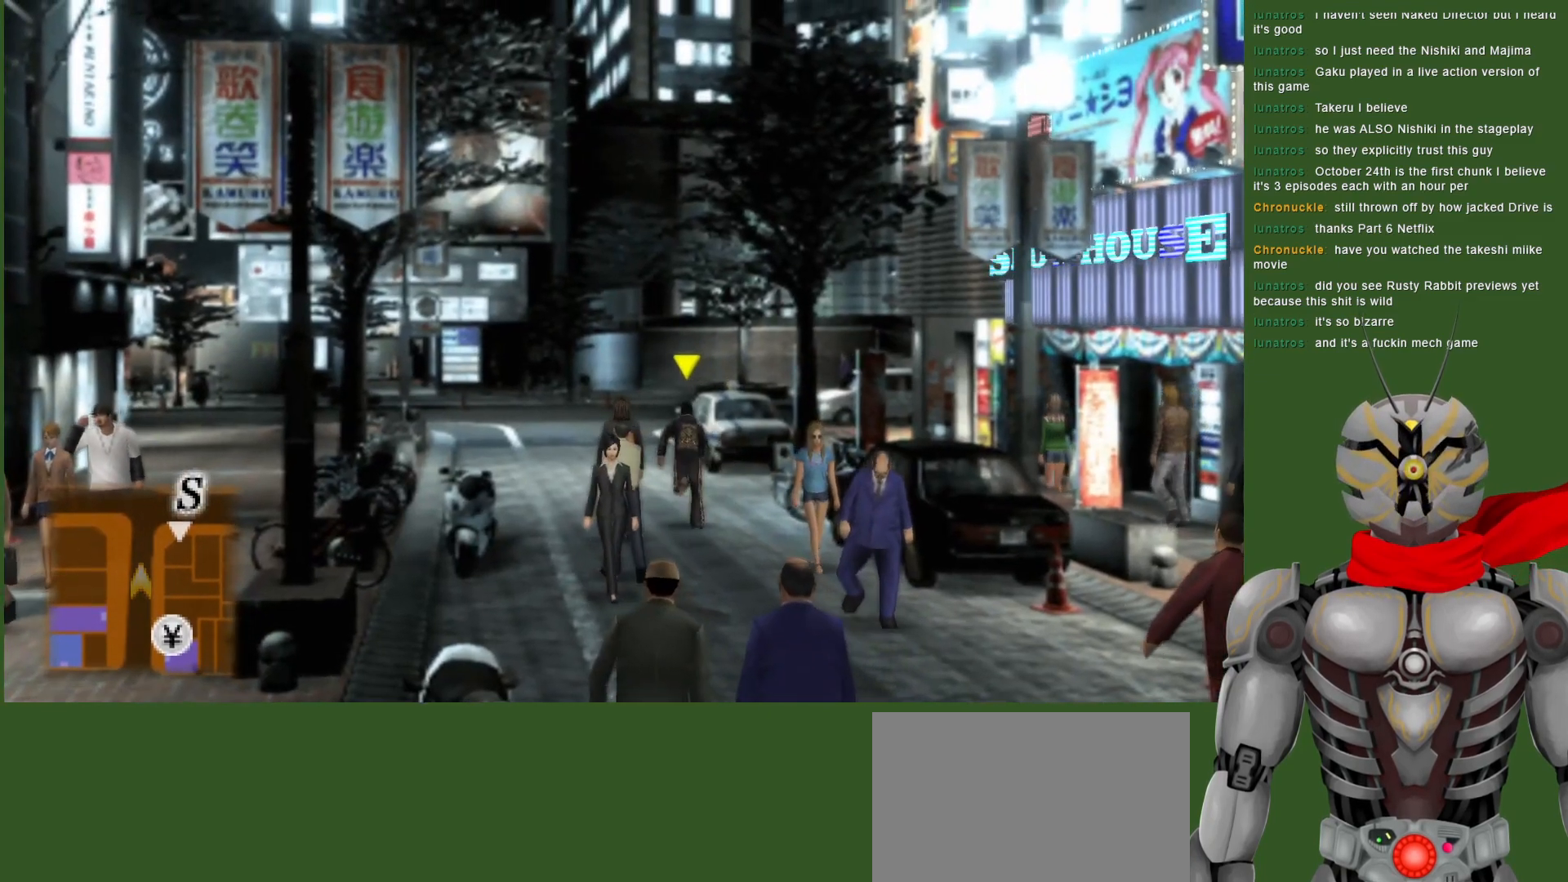
{"buttons": [], "left_stick": "up", "right_stick": "center", "events": []}
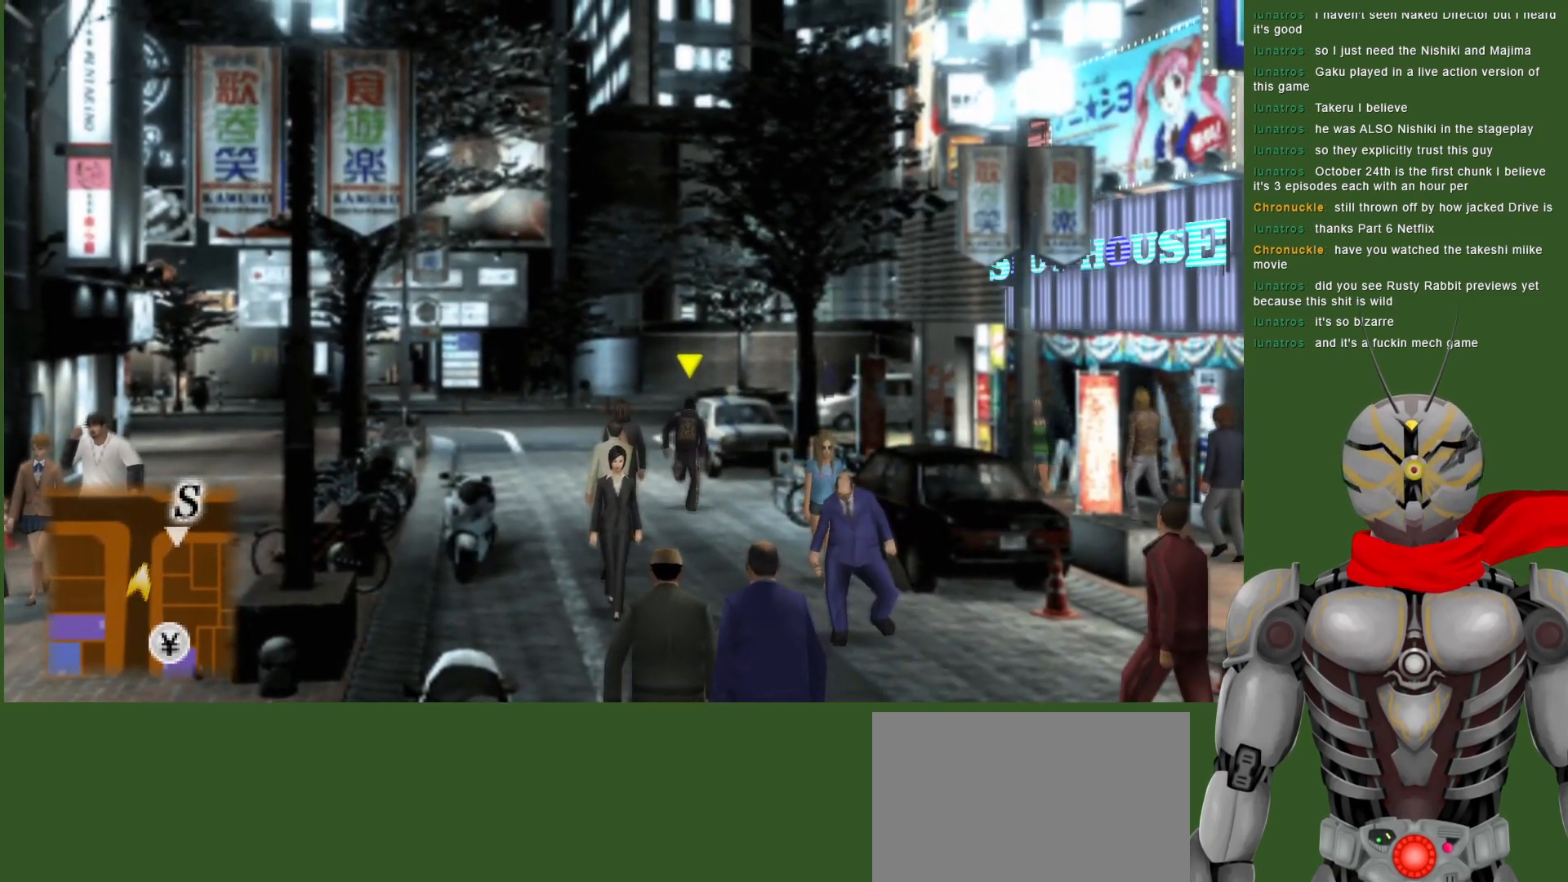
{"buttons": [], "left_stick": "up-right", "right_stick": "center", "events": [[467, "left_stick", "up-right"]]}
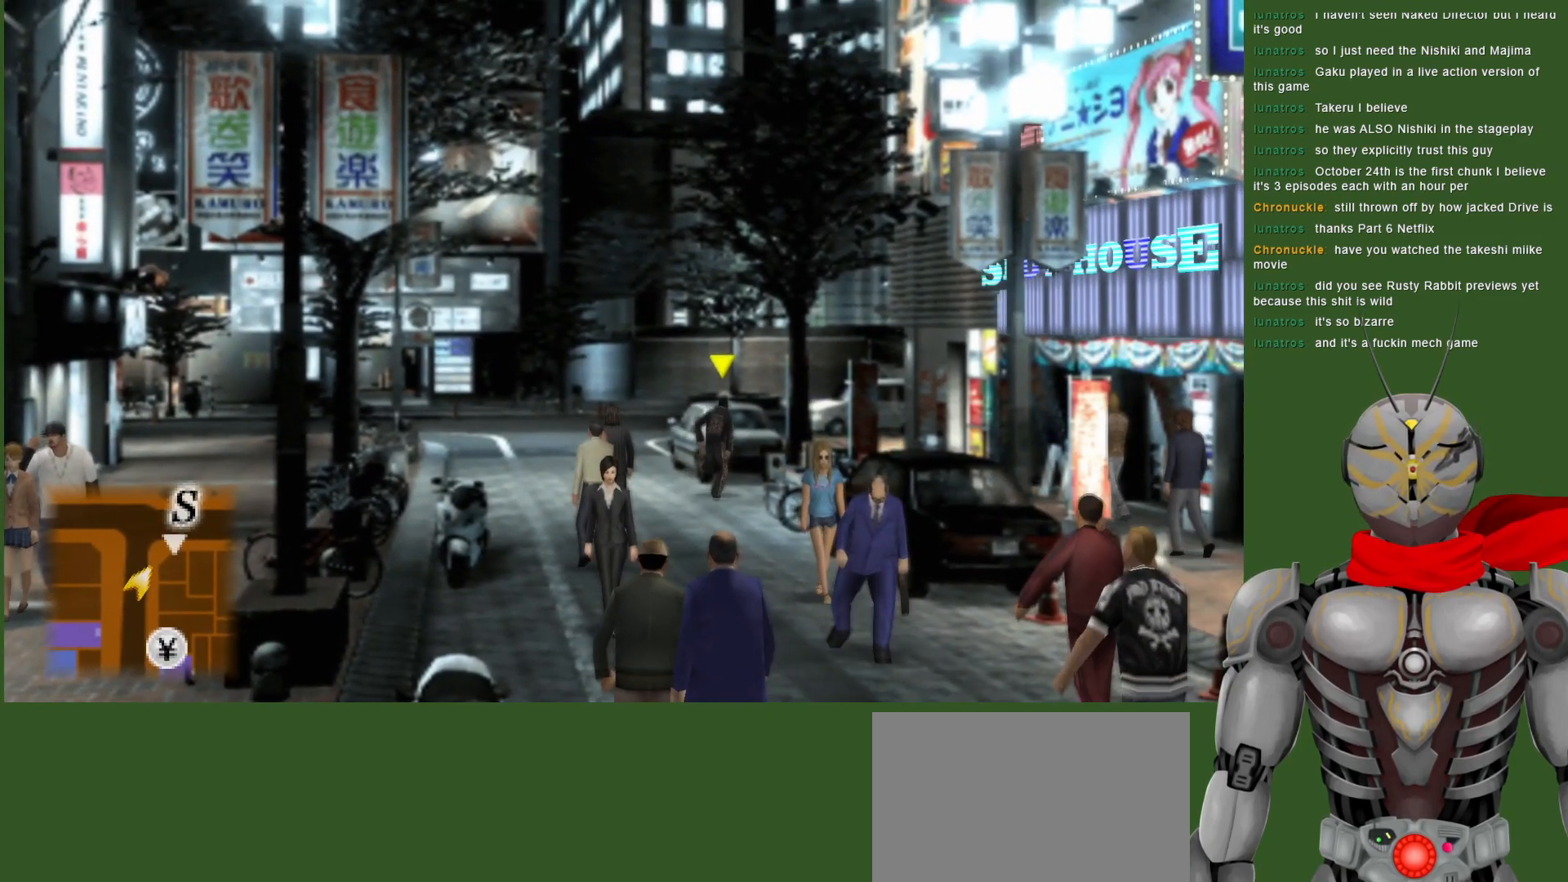
{"buttons": [], "left_stick": "up-right", "right_stick": "center", "events": []}
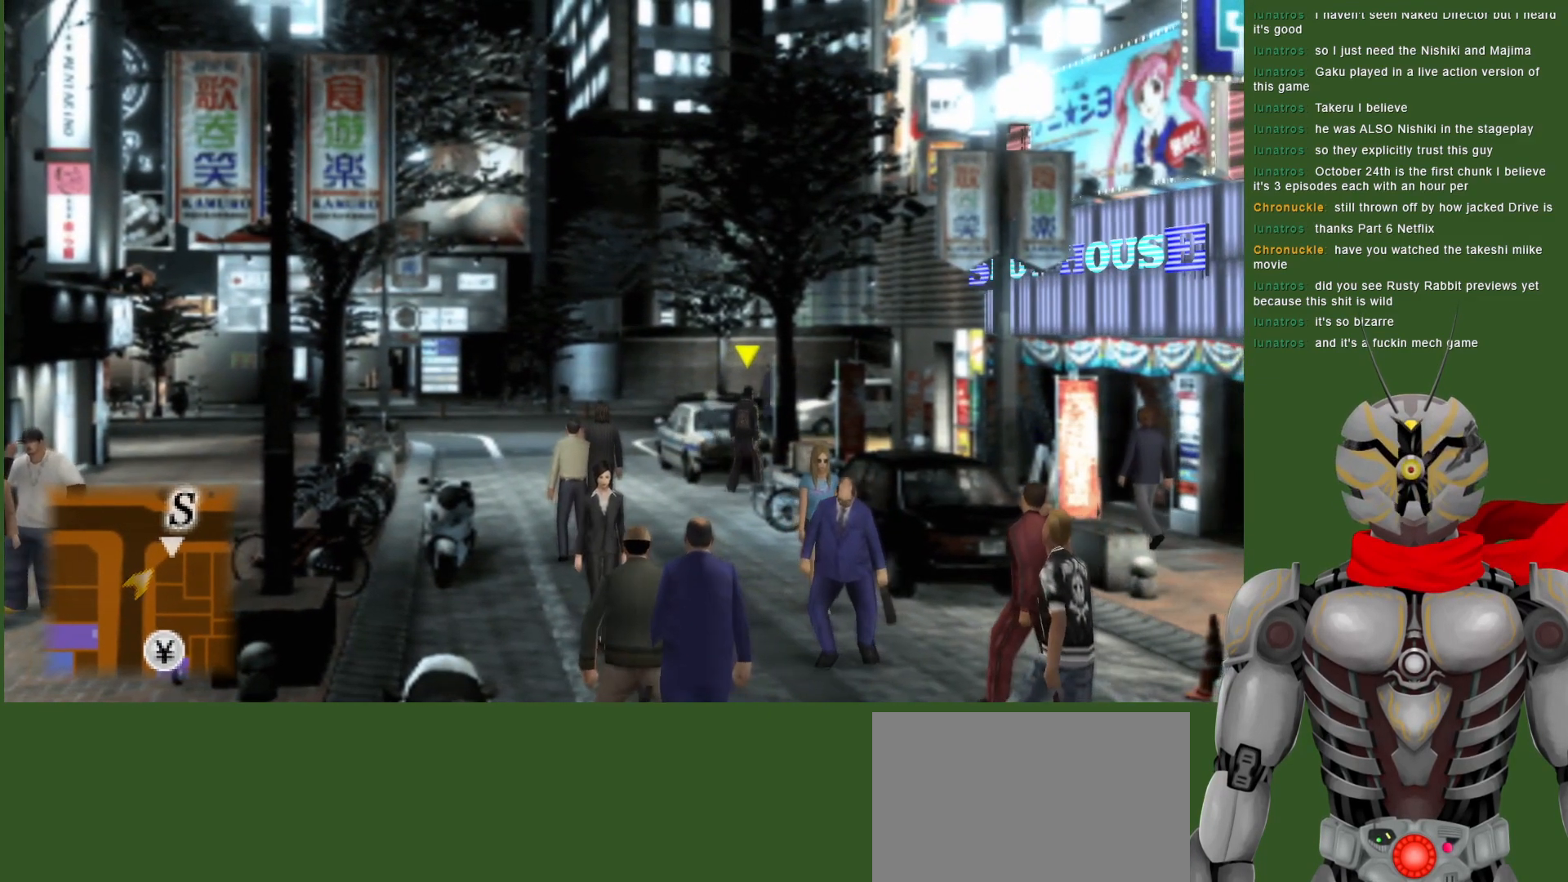
{"buttons": [], "left_stick": "up-right", "right_stick": "center", "events": []}
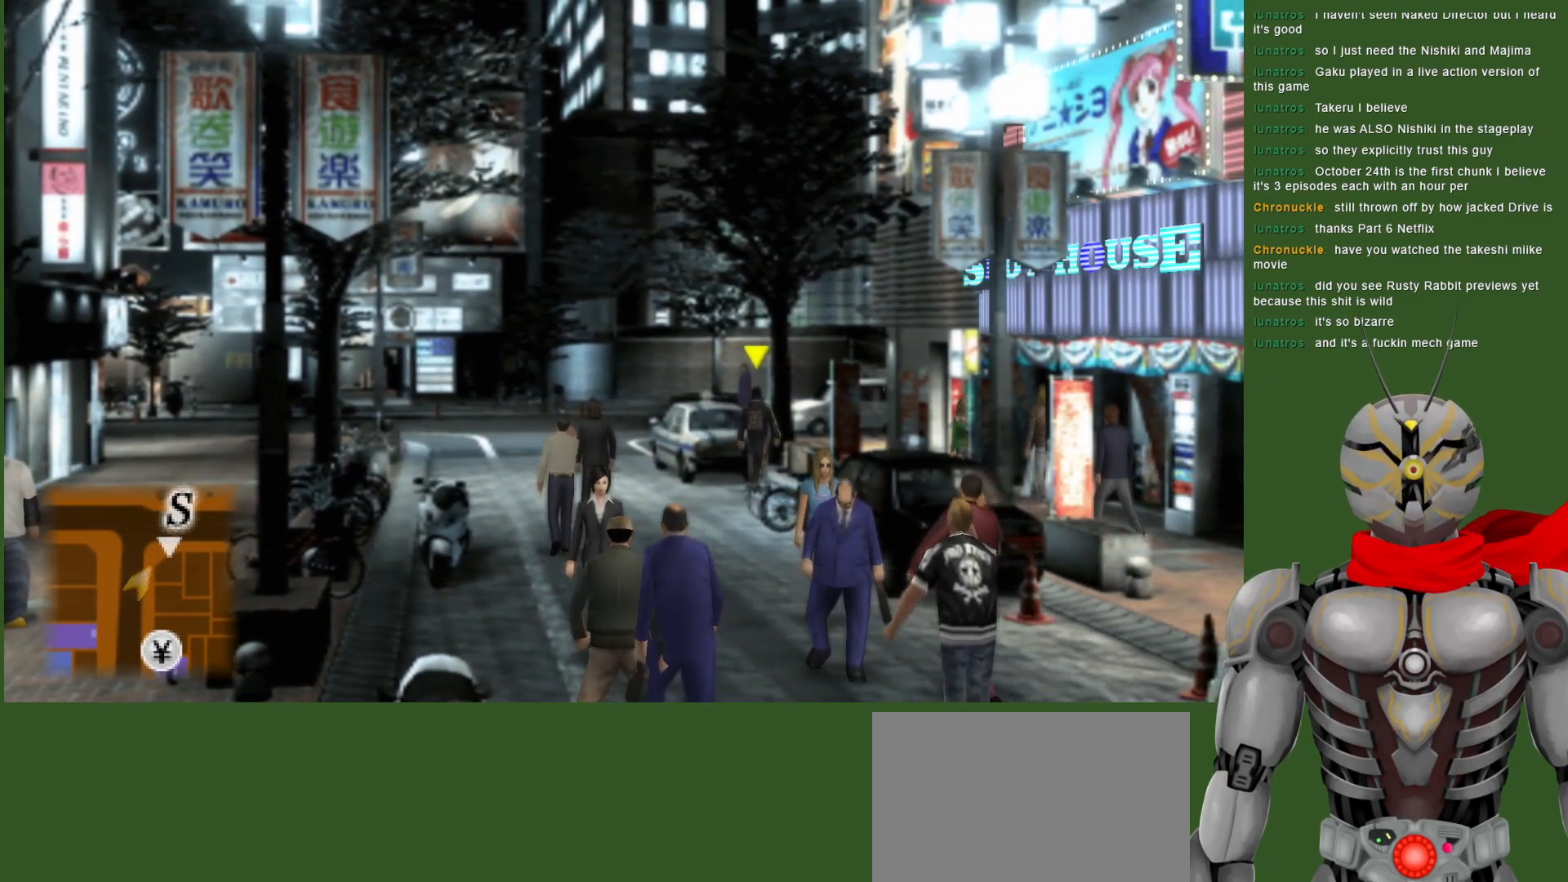
{"buttons": [], "left_stick": "right", "right_stick": "center", "events": [[283, "left_stick", "right"]]}
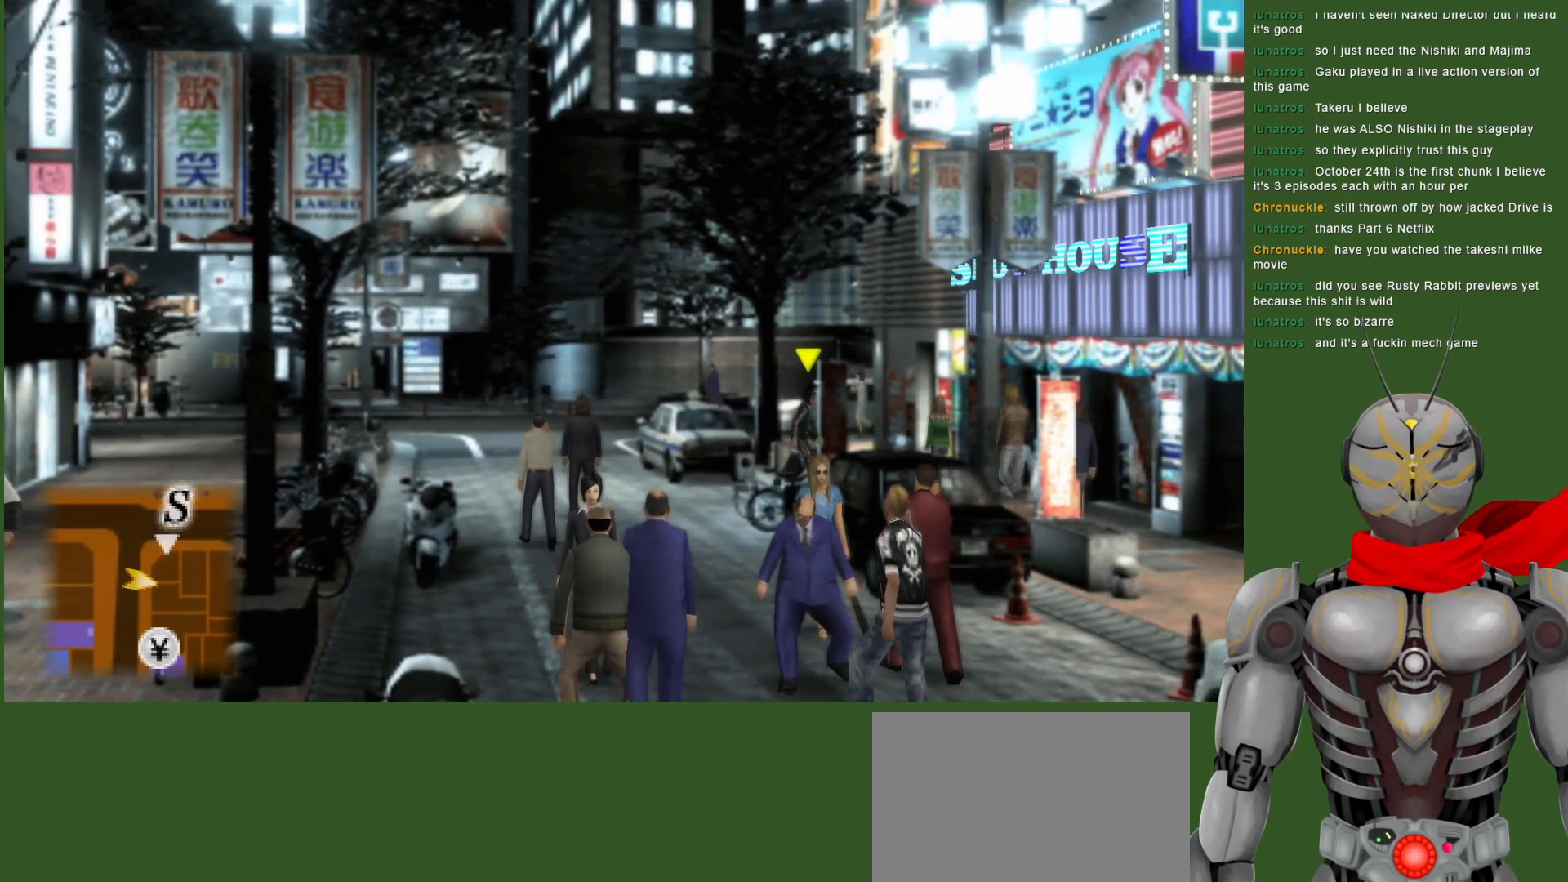
{"buttons": [], "left_stick": "up", "right_stick": "center", "events": [[100, "left_stick", "up-right"], [250, "left_stick", "up"]]}
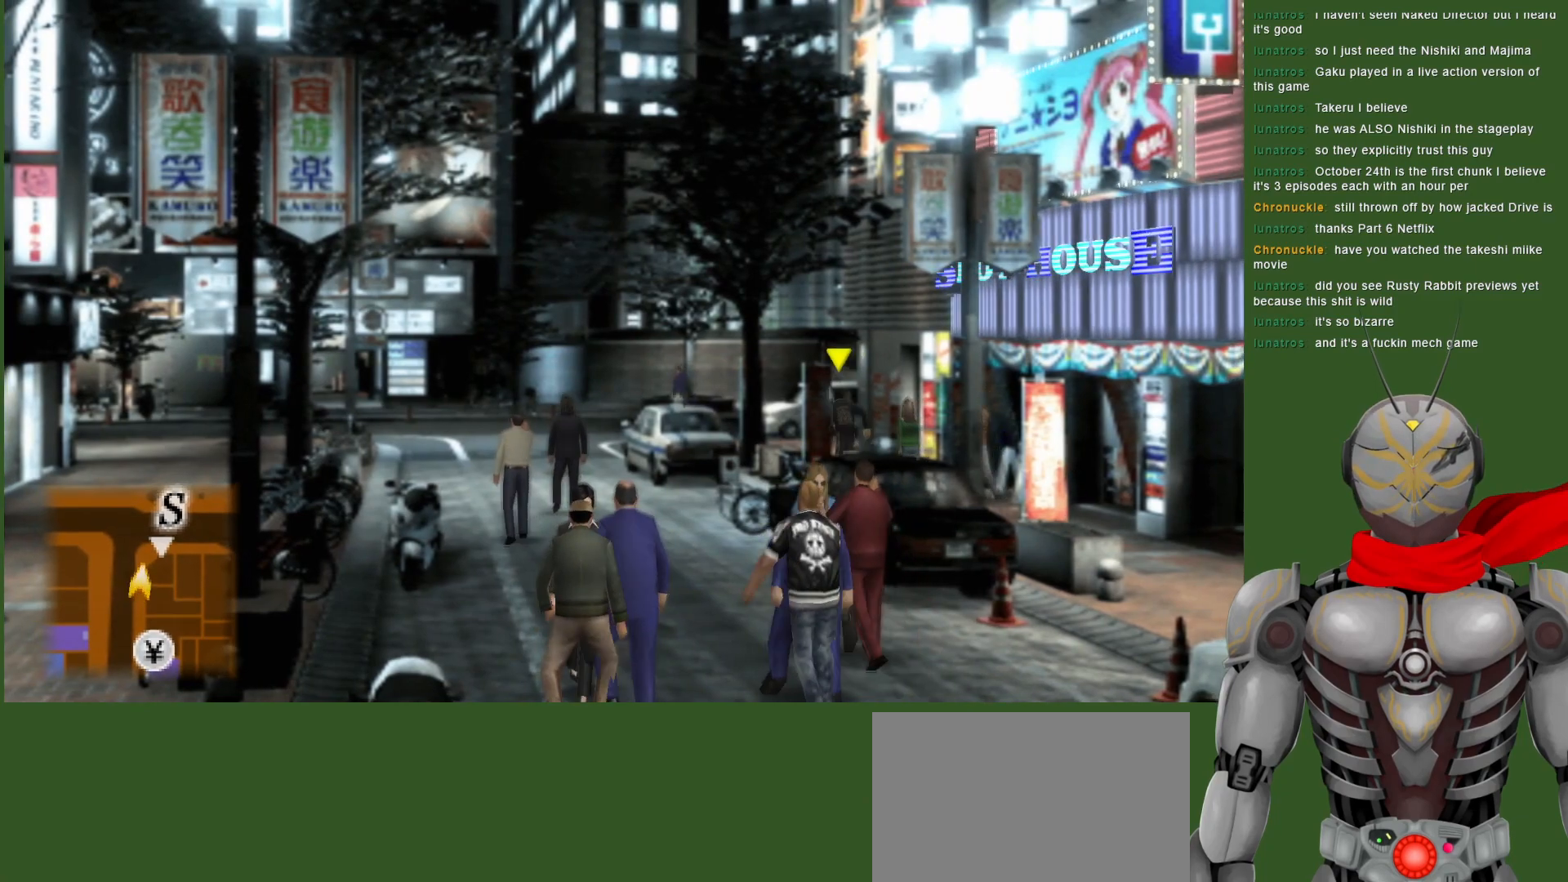
{"buttons": [], "left_stick": "up", "right_stick": "center", "events": [[217, "left_stick", "up-right"], [400, "left_stick", "up"]]}
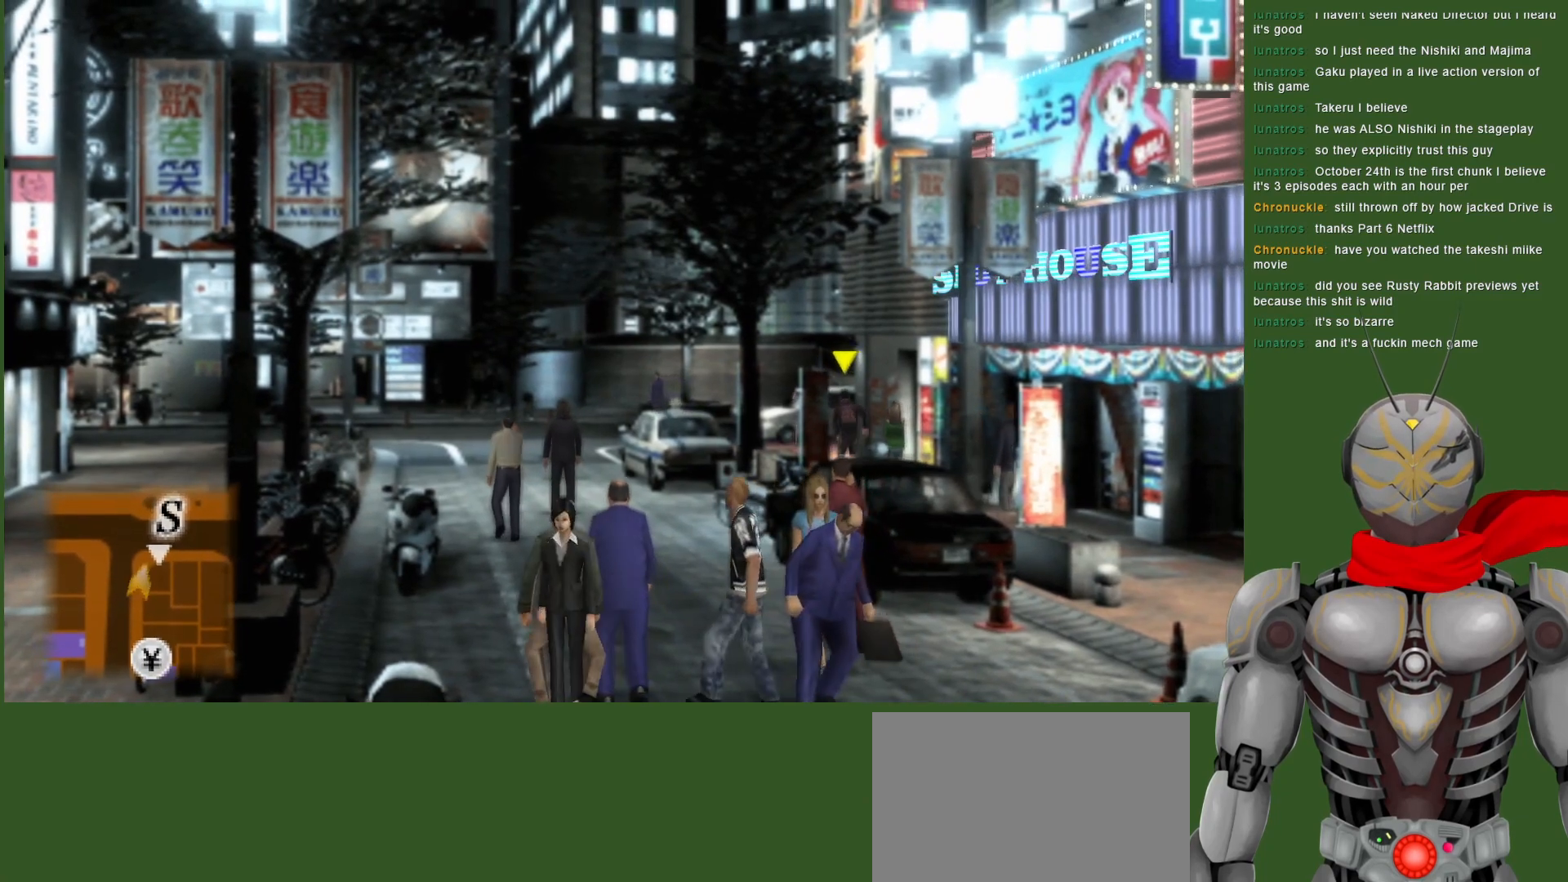
{"buttons": [], "left_stick": "up", "right_stick": "center", "events": []}
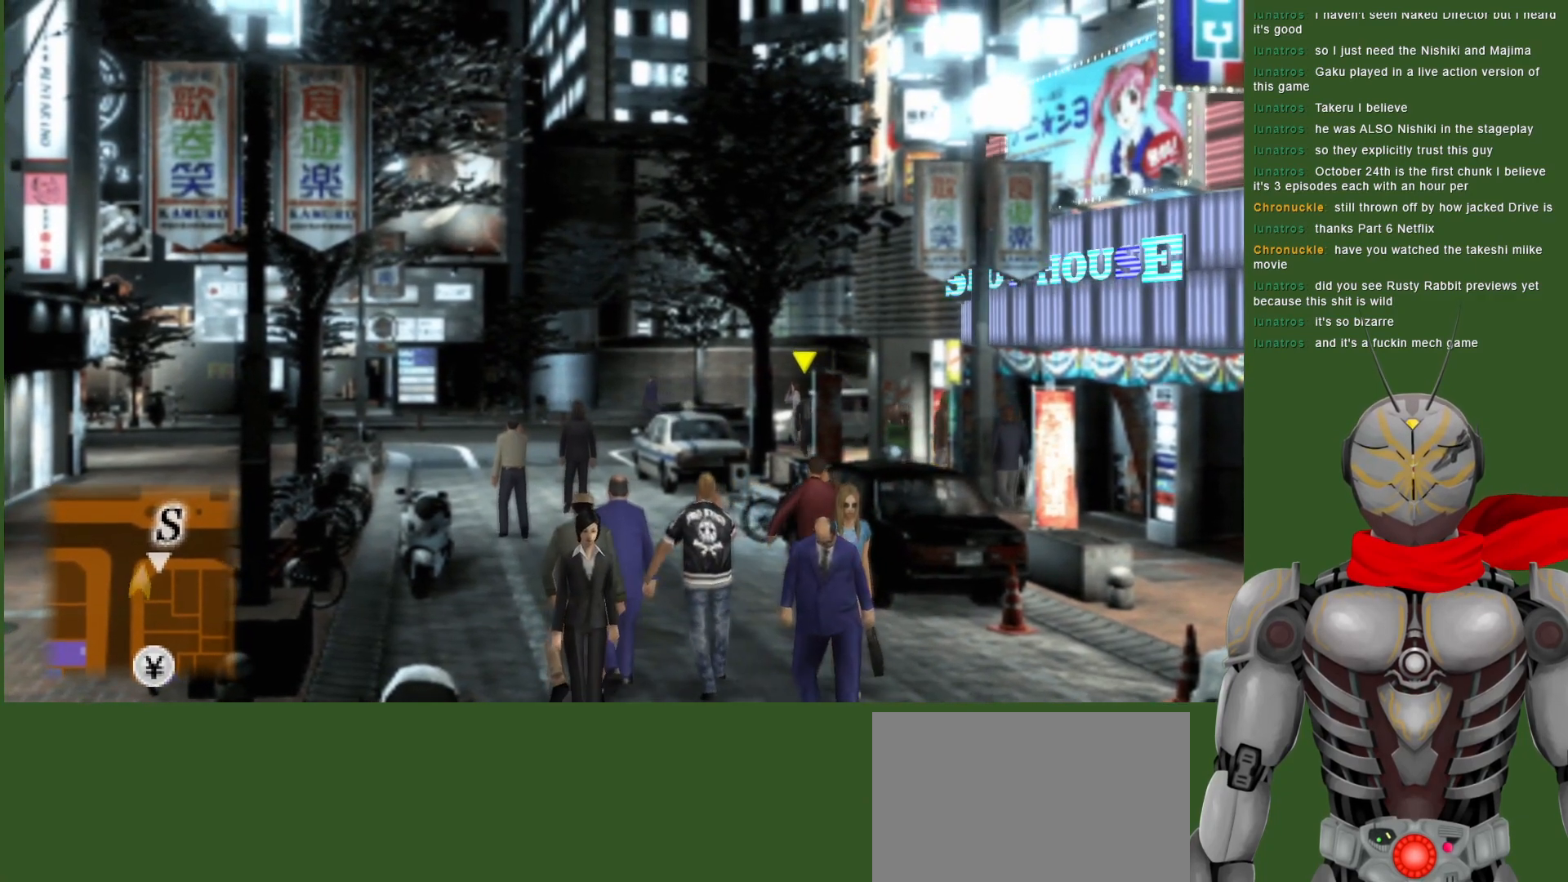
{"buttons": [], "left_stick": "up", "right_stick": "center", "events": []}
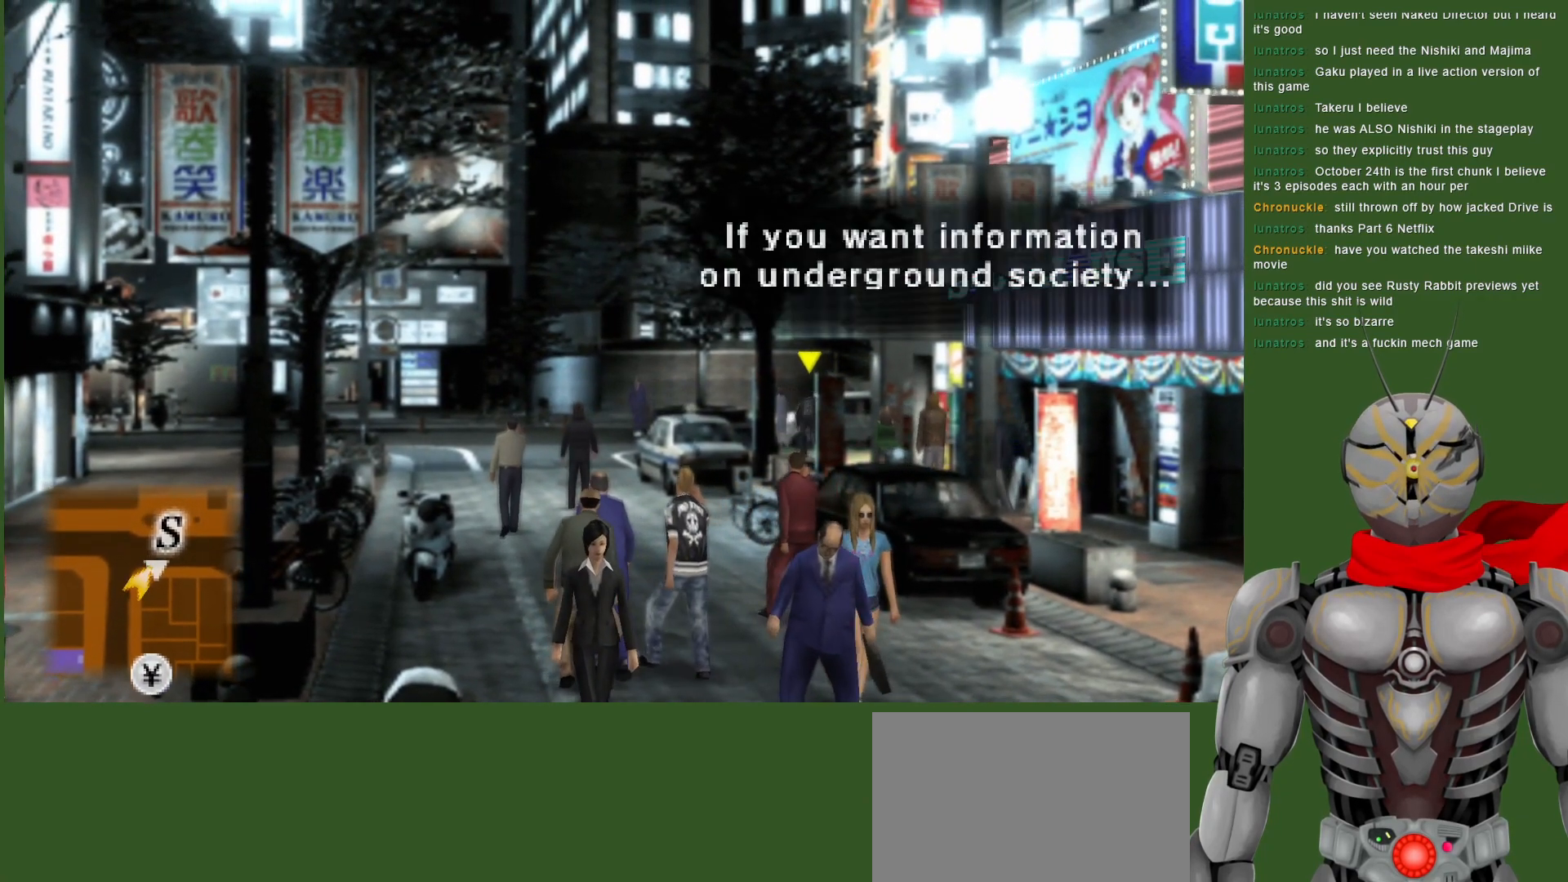
{"buttons": [], "left_stick": "up", "right_stick": "center", "events": []}
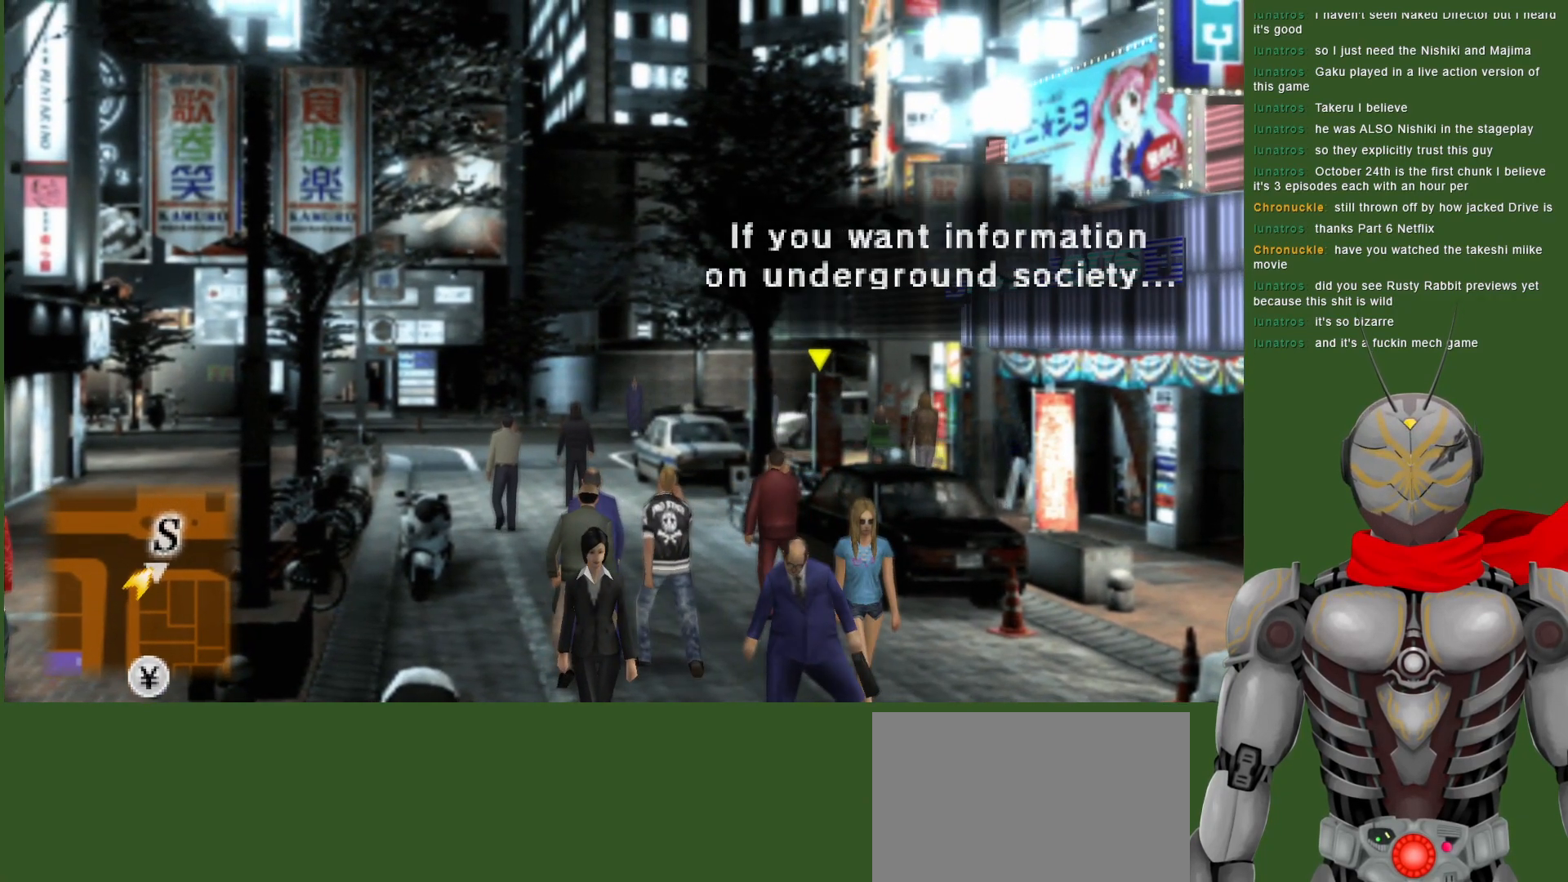
{"buttons": [], "left_stick": "center", "right_stick": "center", "events": [[150, "left_stick", "center"]]}
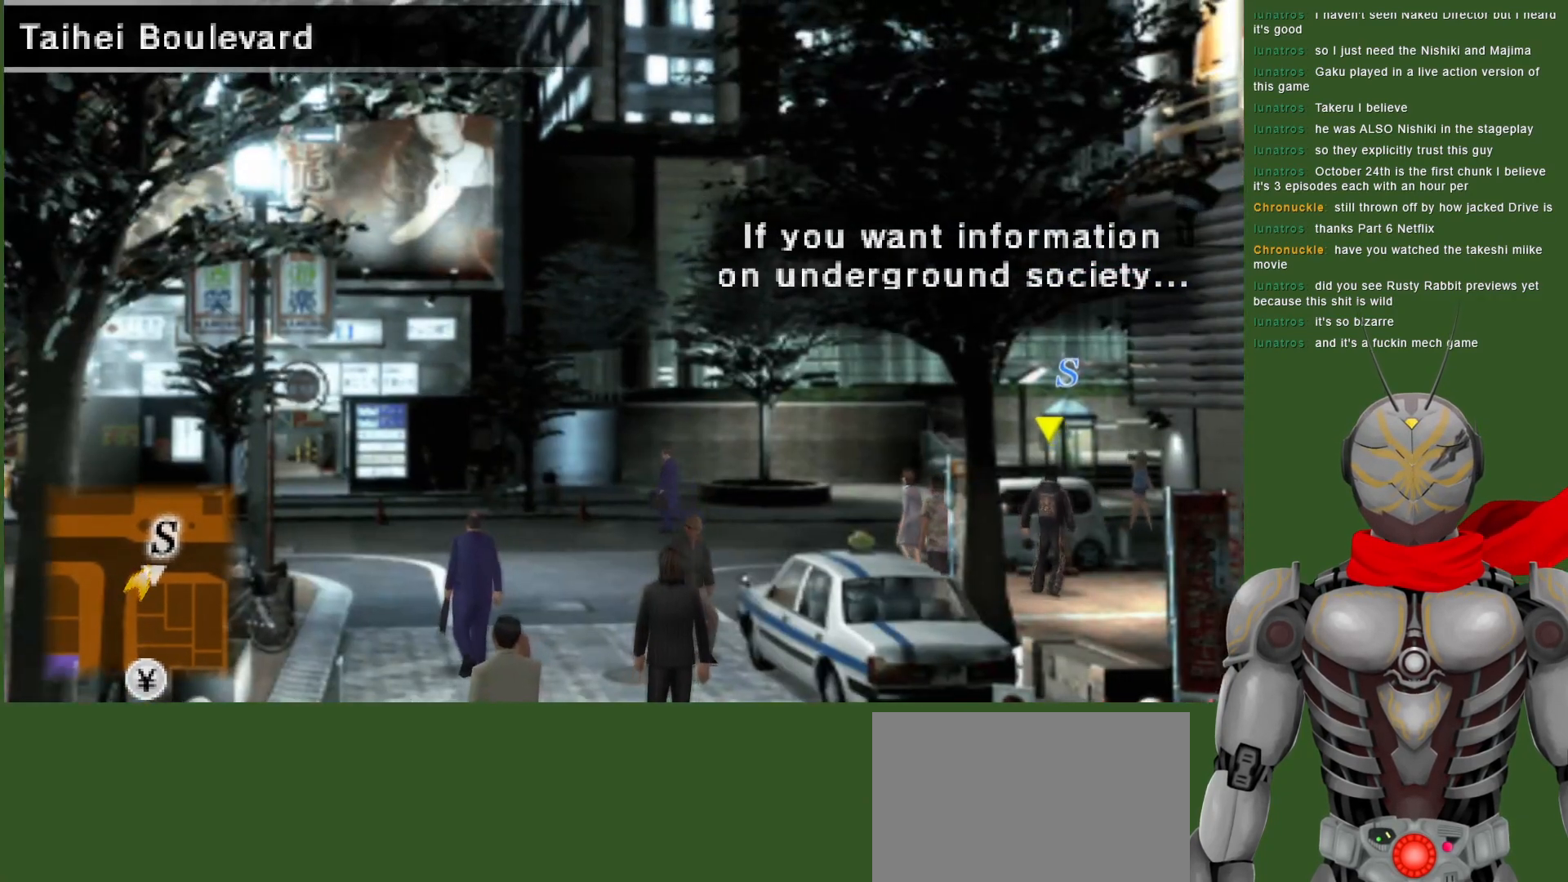
{"buttons": [], "left_stick": "right", "right_stick": "center", "events": [[67, "left_stick", "right"]]}